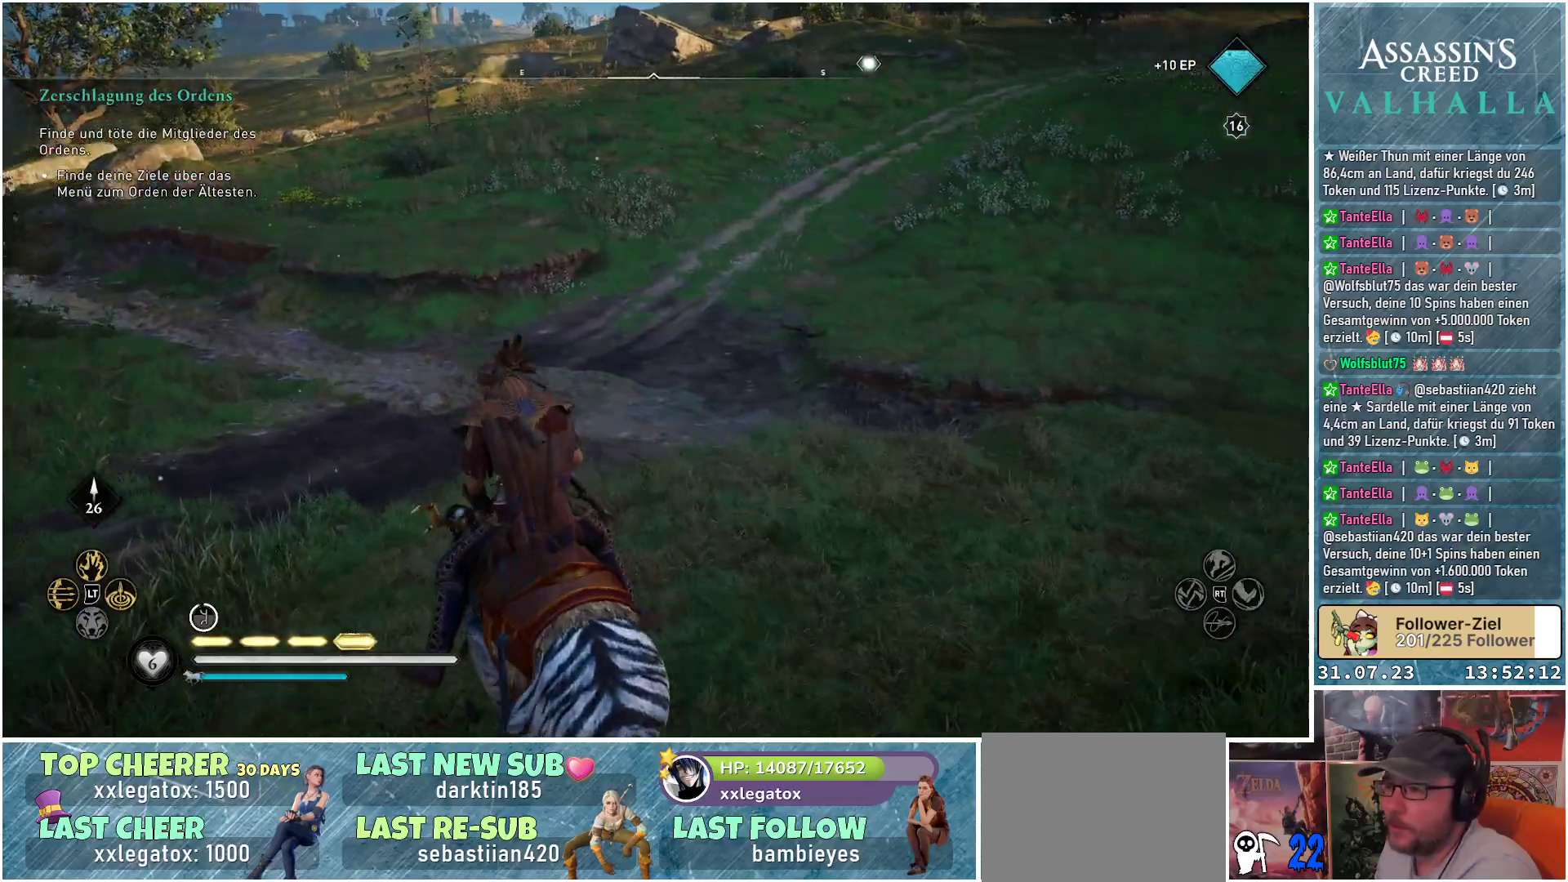
Gameplay with a controller (Xbox layout); each line is a JSON object with the inputs held at the frame after it. "events" lists button and stick changes between this image and that frame as [ms after this image, input, new state], when the widget could be followed in between.
{"buttons": [], "left_stick": "up", "right_stick": "up-right", "events": [[17, "right_stick", "up-right"]]}
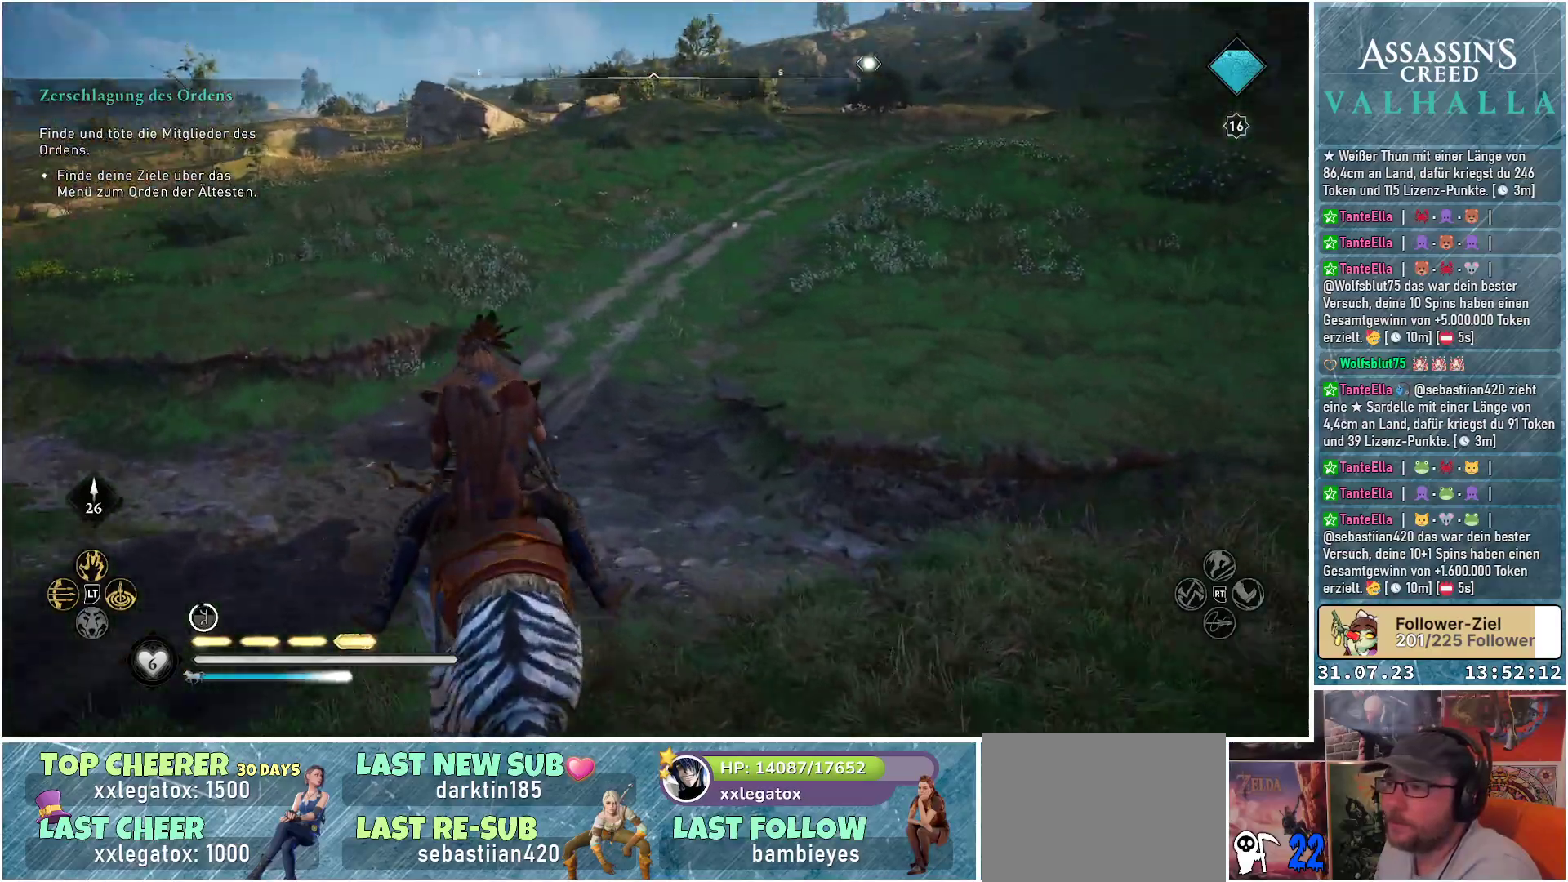
{"buttons": [], "left_stick": "up", "right_stick": "right", "events": [[333, "right_stick", "right"]]}
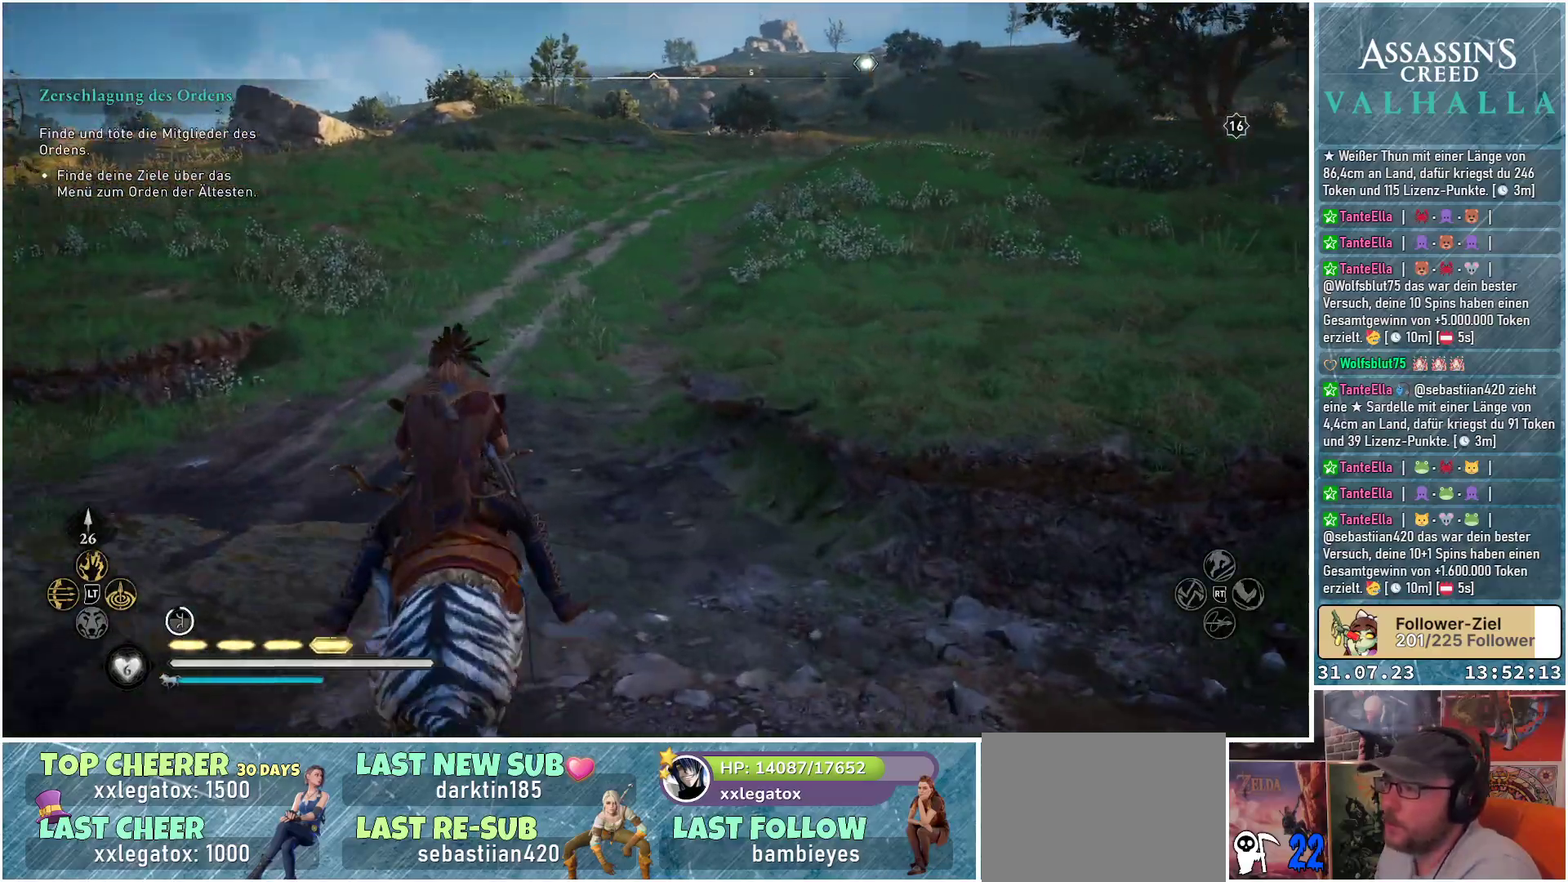
{"buttons": [], "left_stick": "up", "right_stick": "center", "events": [[283, "right_stick", "center"]]}
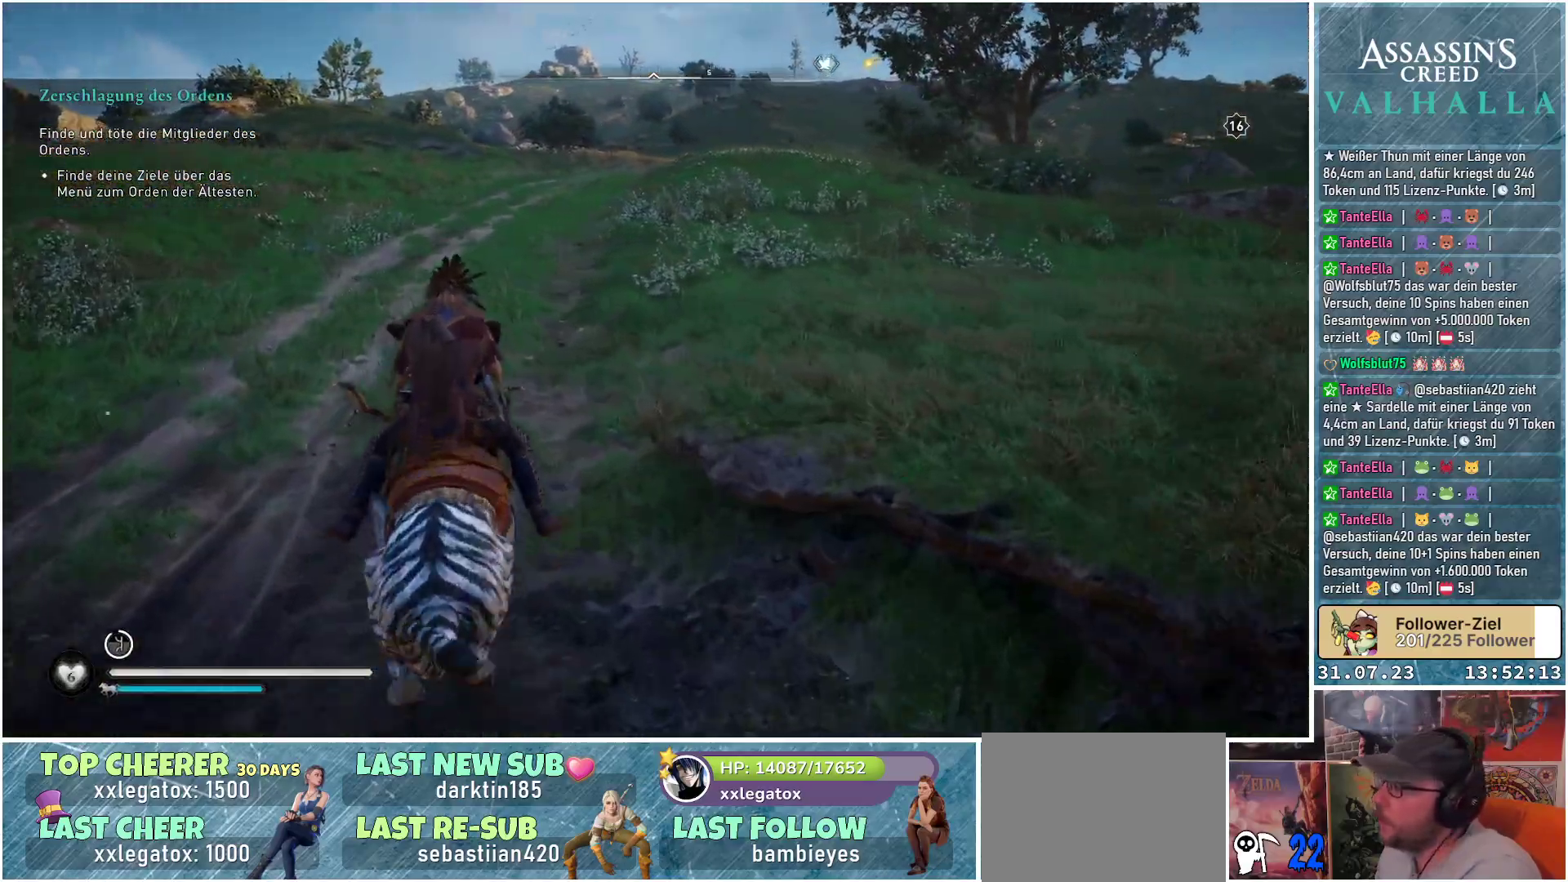
{"buttons": [], "left_stick": "up", "right_stick": "center", "events": []}
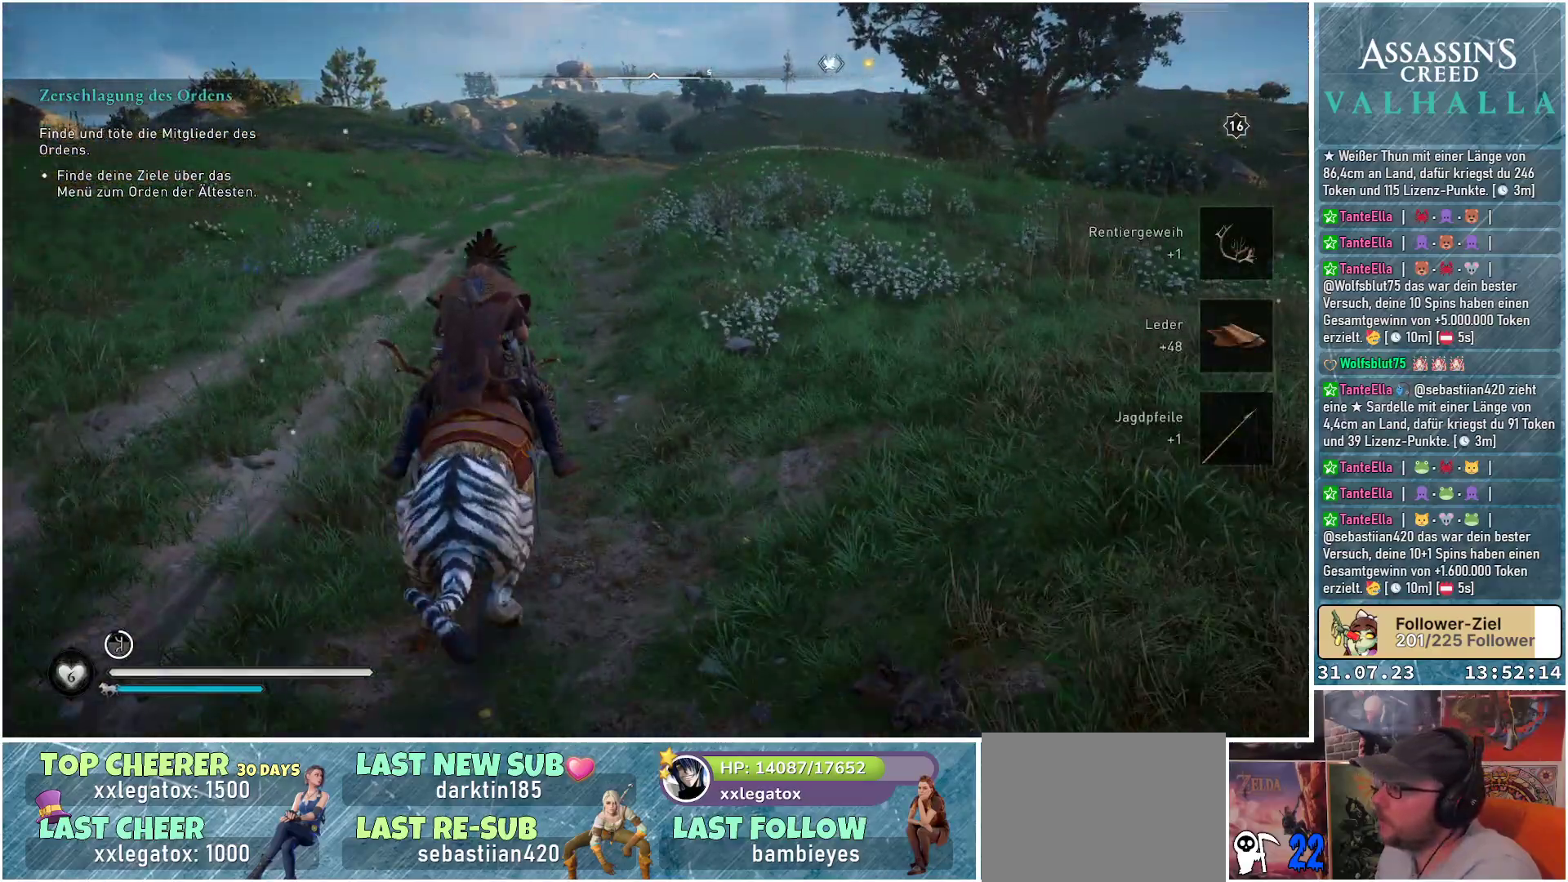
{"buttons": [], "left_stick": "up", "right_stick": "center", "events": []}
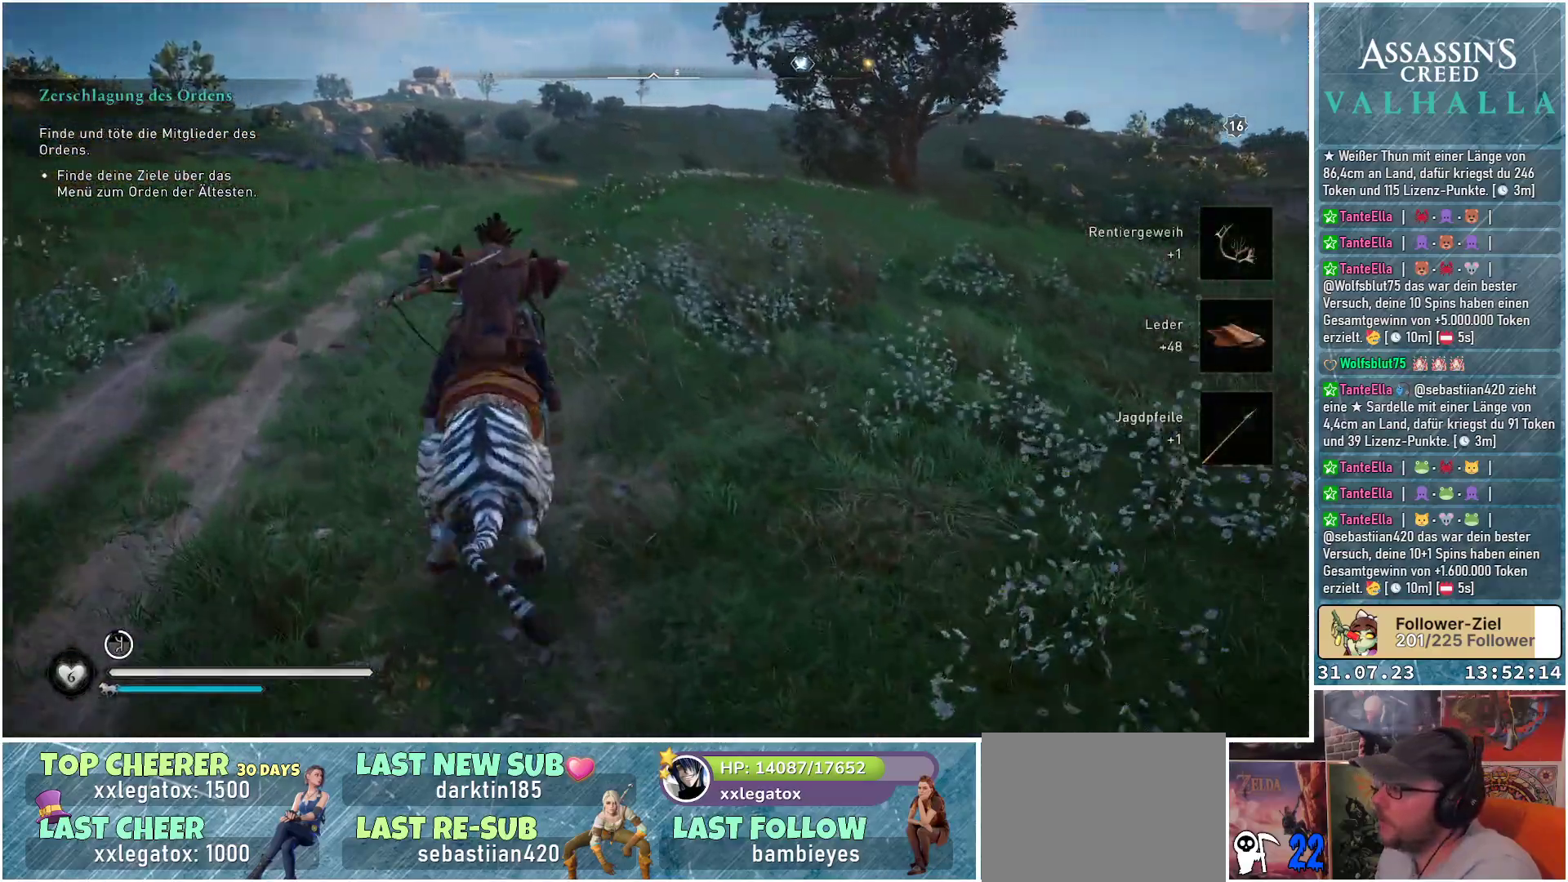
{"buttons": [], "left_stick": "up", "right_stick": "center", "events": []}
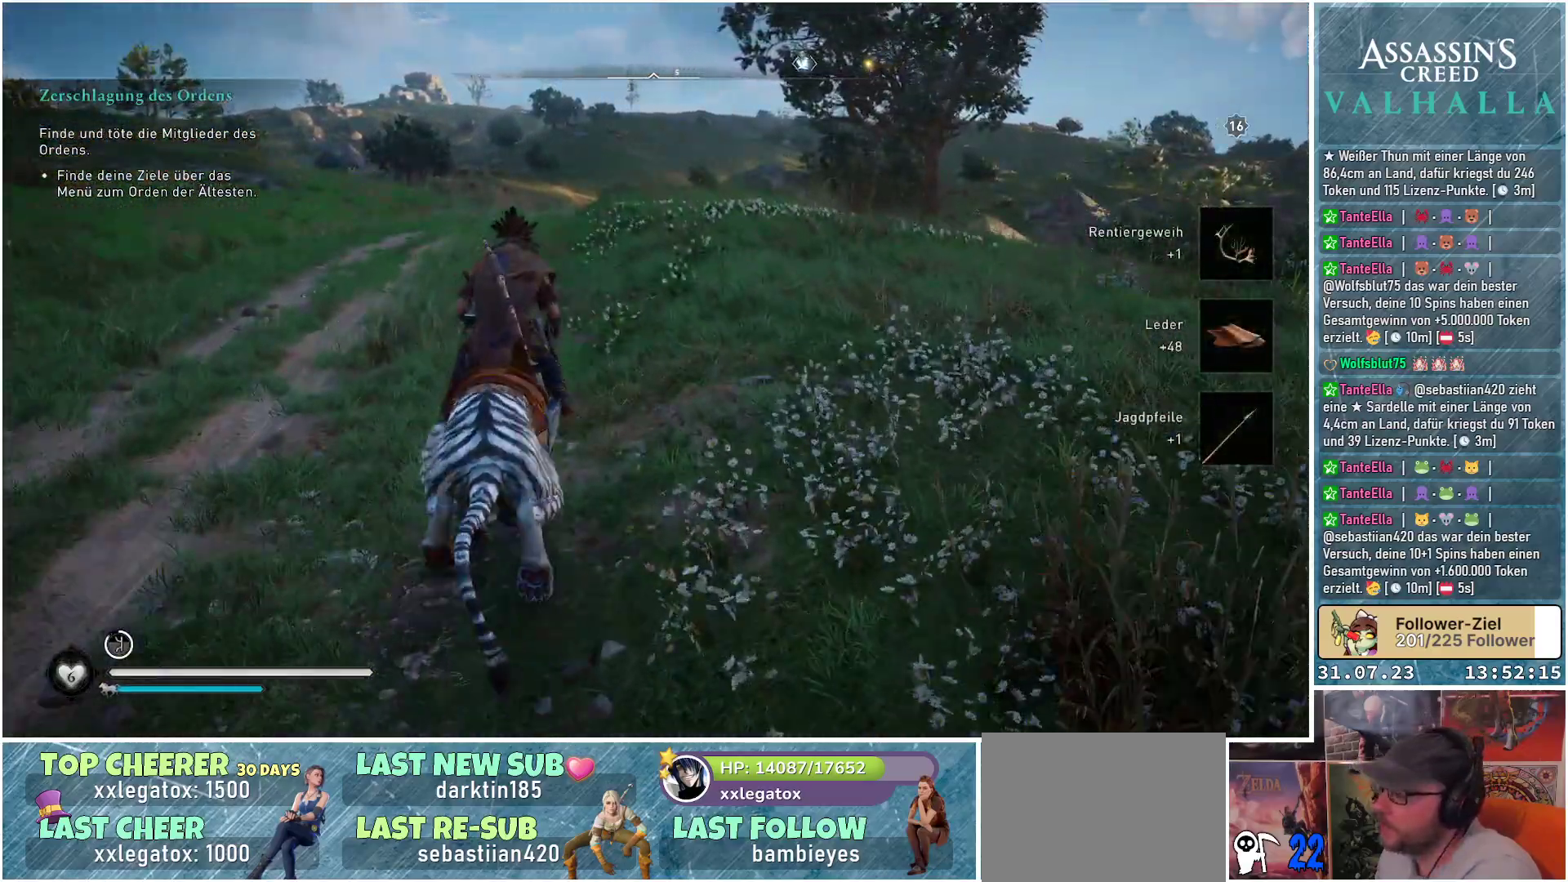
{"buttons": [], "left_stick": "up", "right_stick": "center", "events": []}
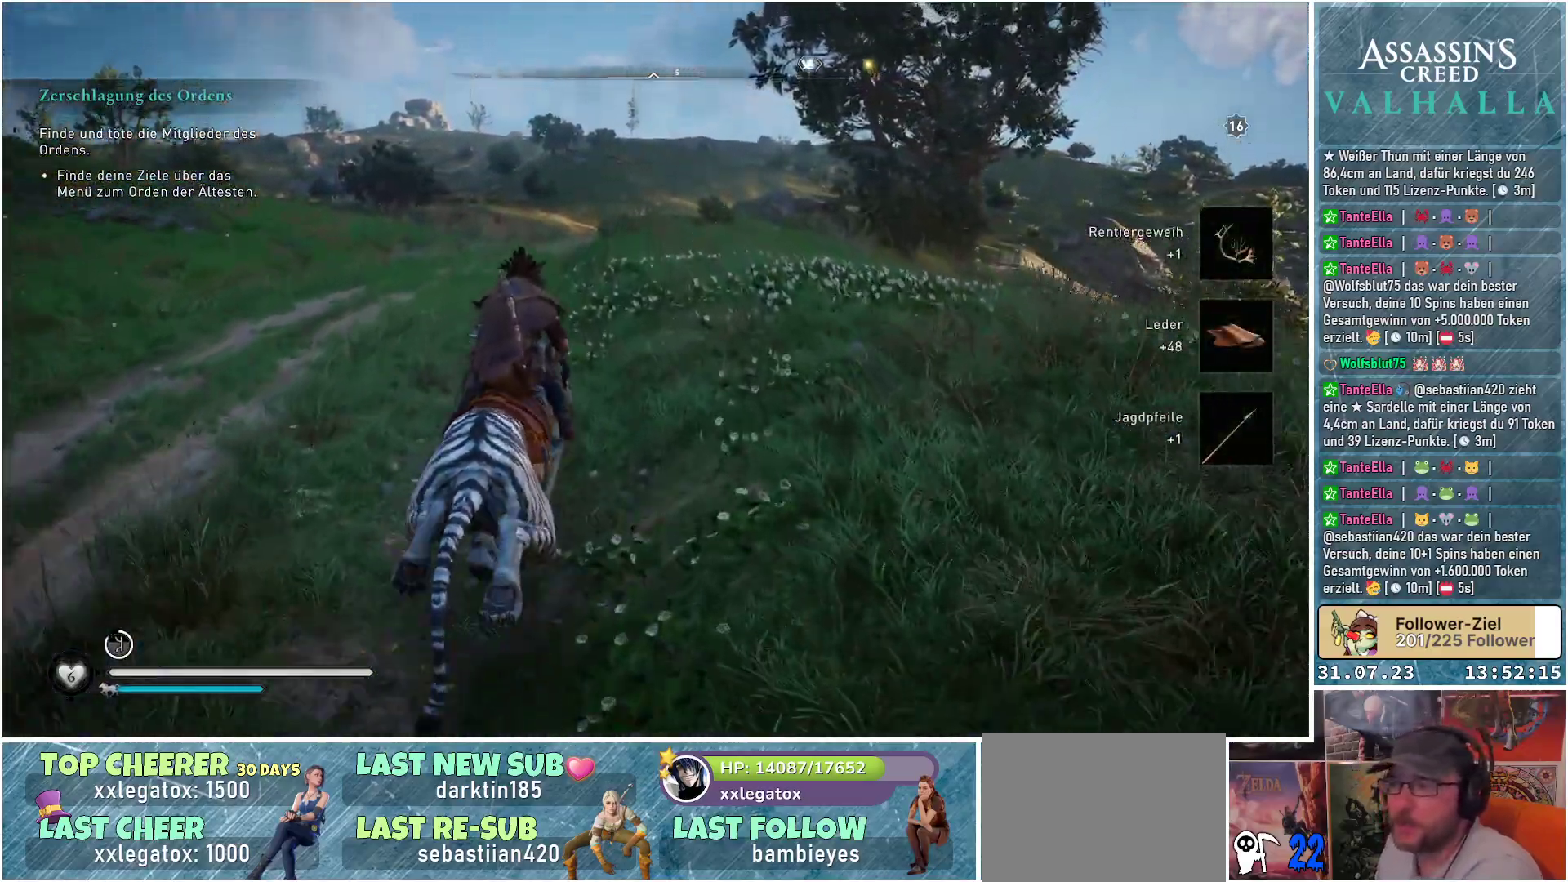
{"buttons": [], "left_stick": "up", "right_stick": "center", "events": []}
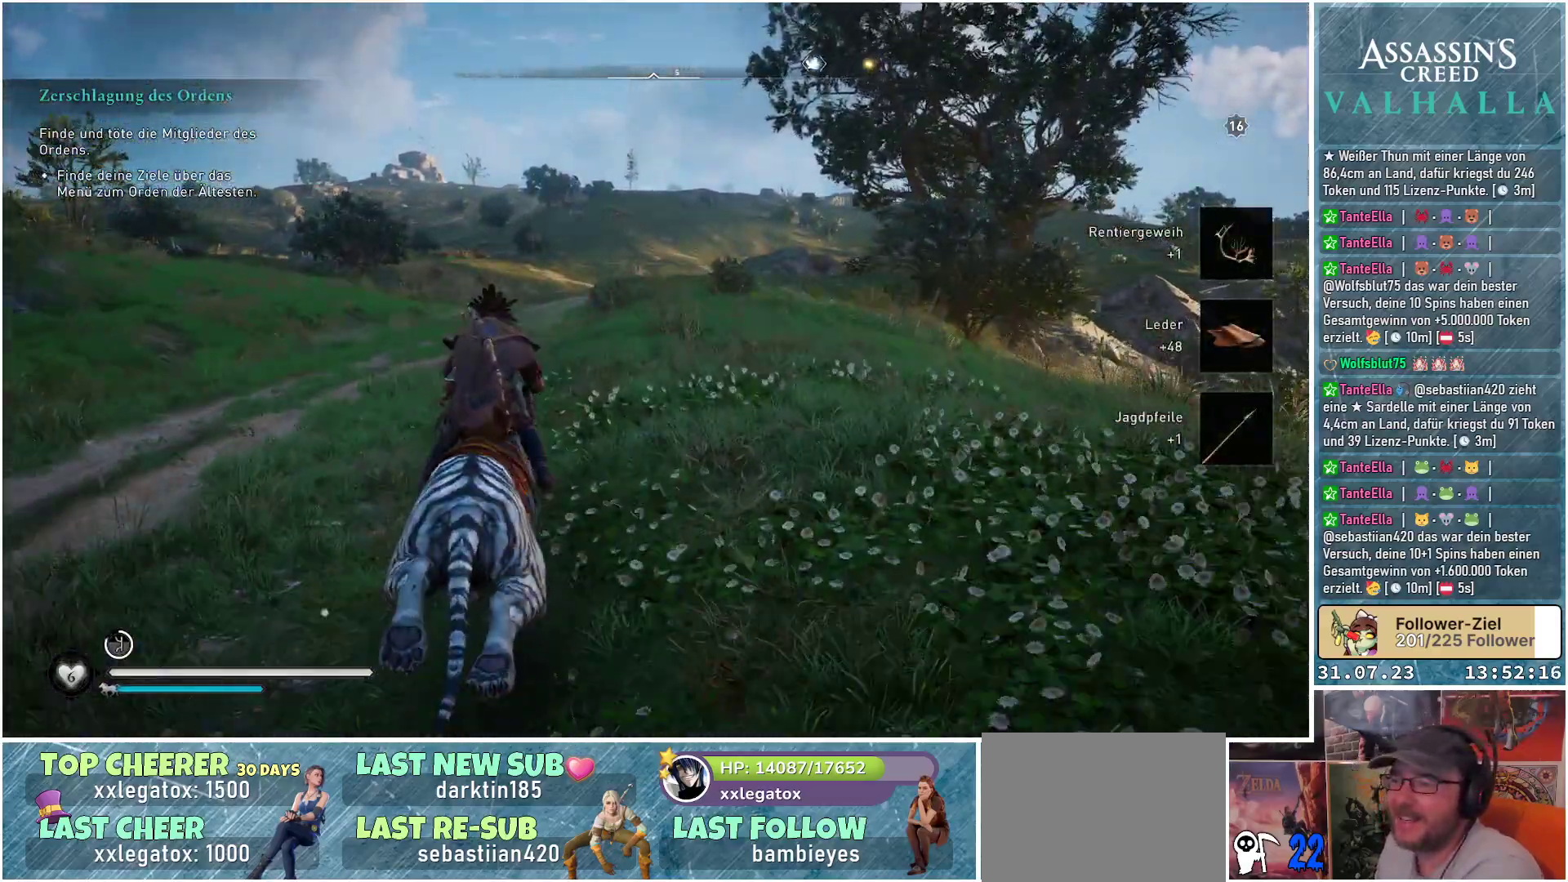
{"buttons": [], "left_stick": "up", "right_stick": "down-right", "events": [[500, "right_stick", "down-right"]]}
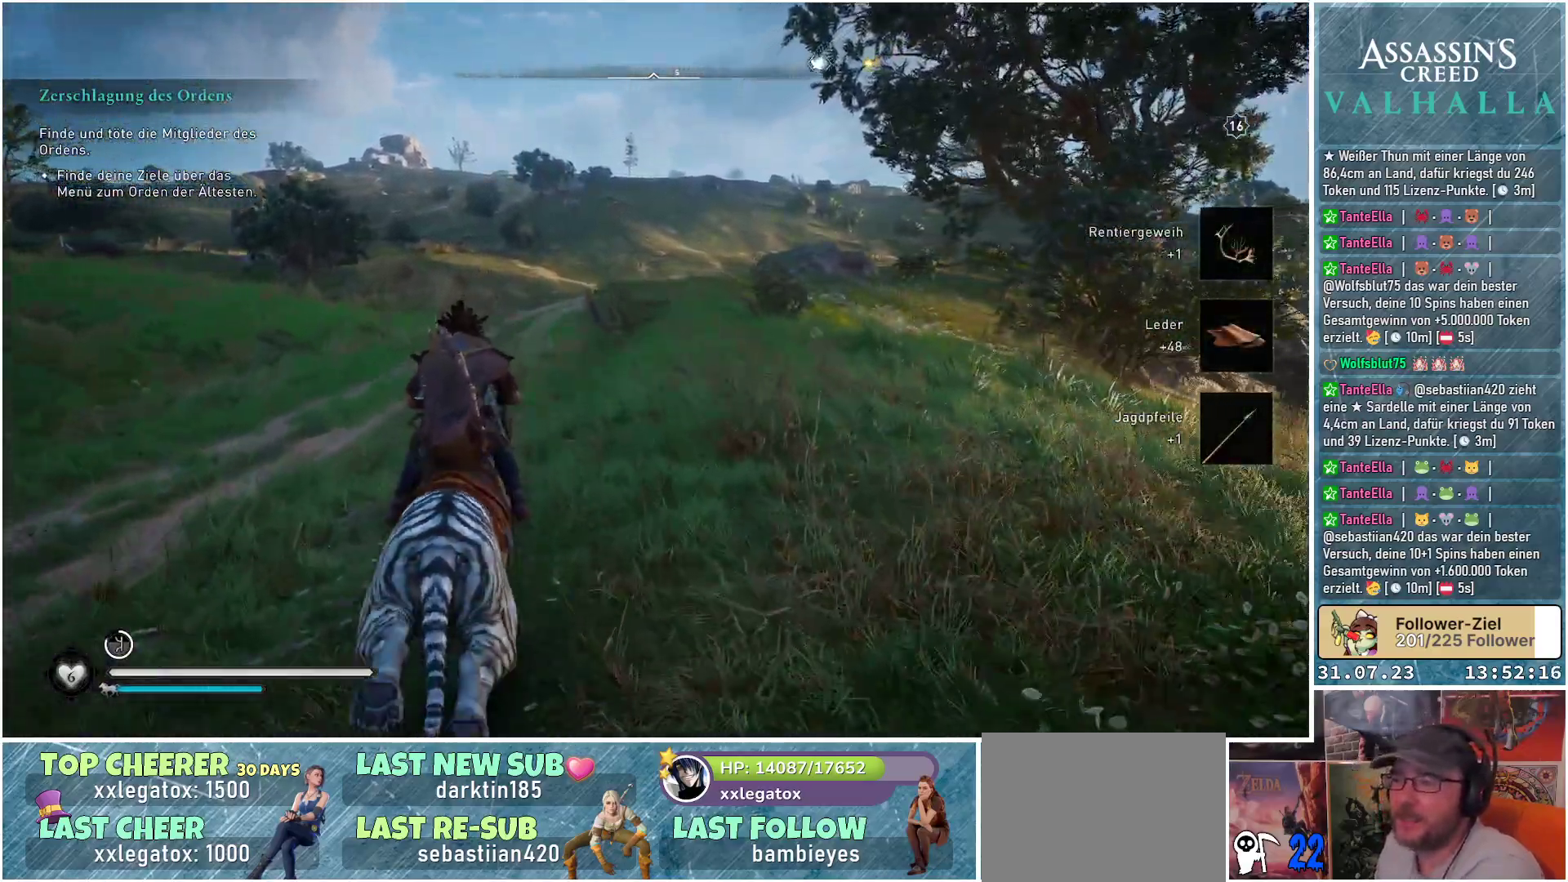
{"buttons": [], "left_stick": "up", "right_stick": "center", "events": [[150, "right_stick", "center"]]}
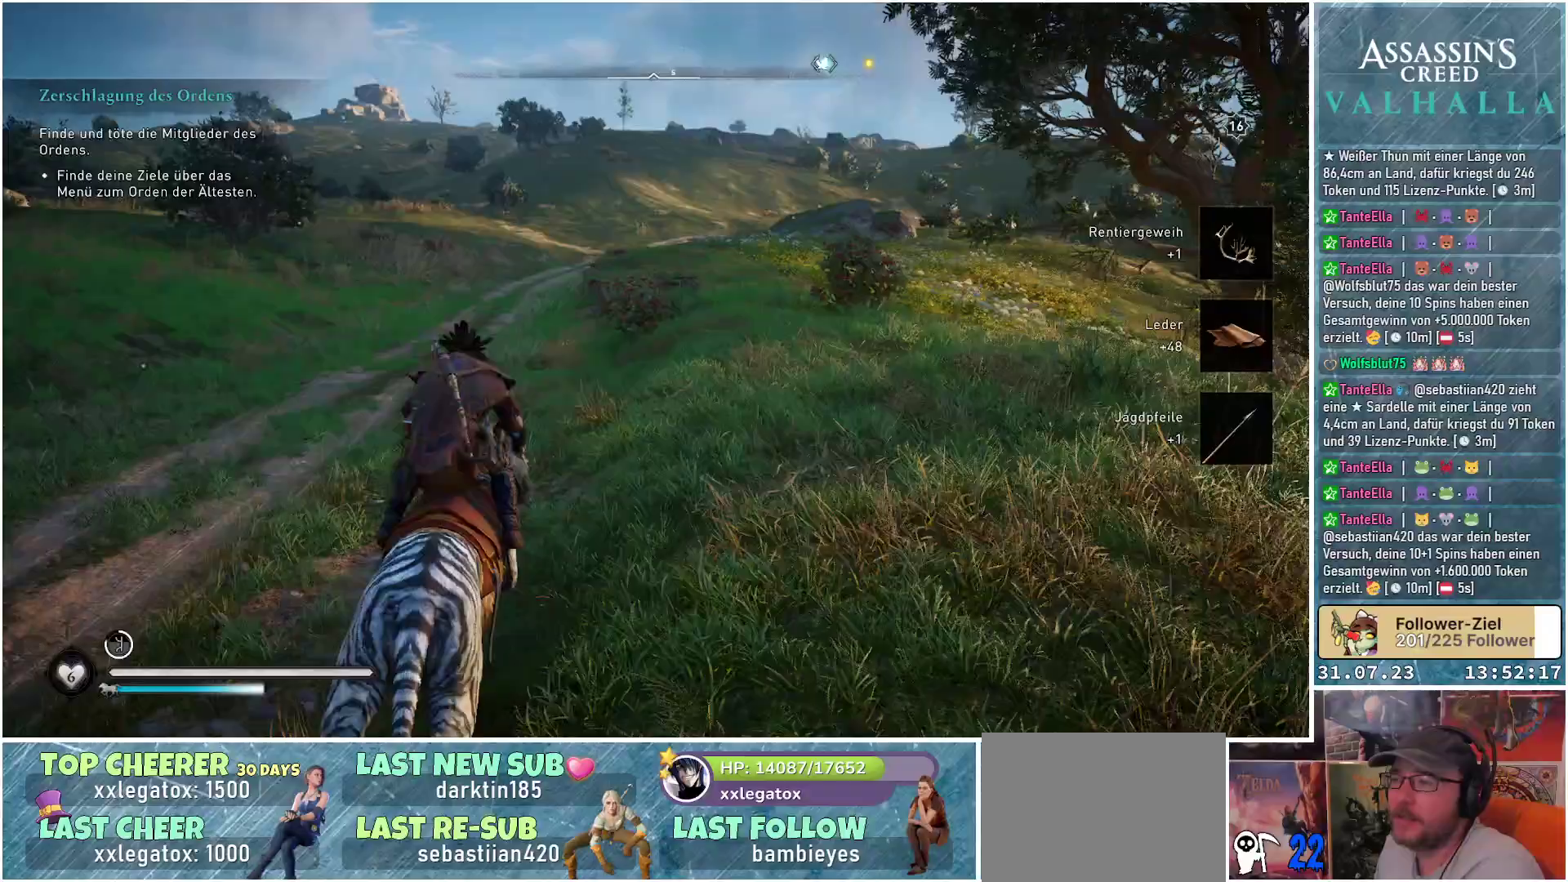
{"buttons": [], "left_stick": "up", "right_stick": "down-right", "events": [[133, "right_stick", "down-right"]]}
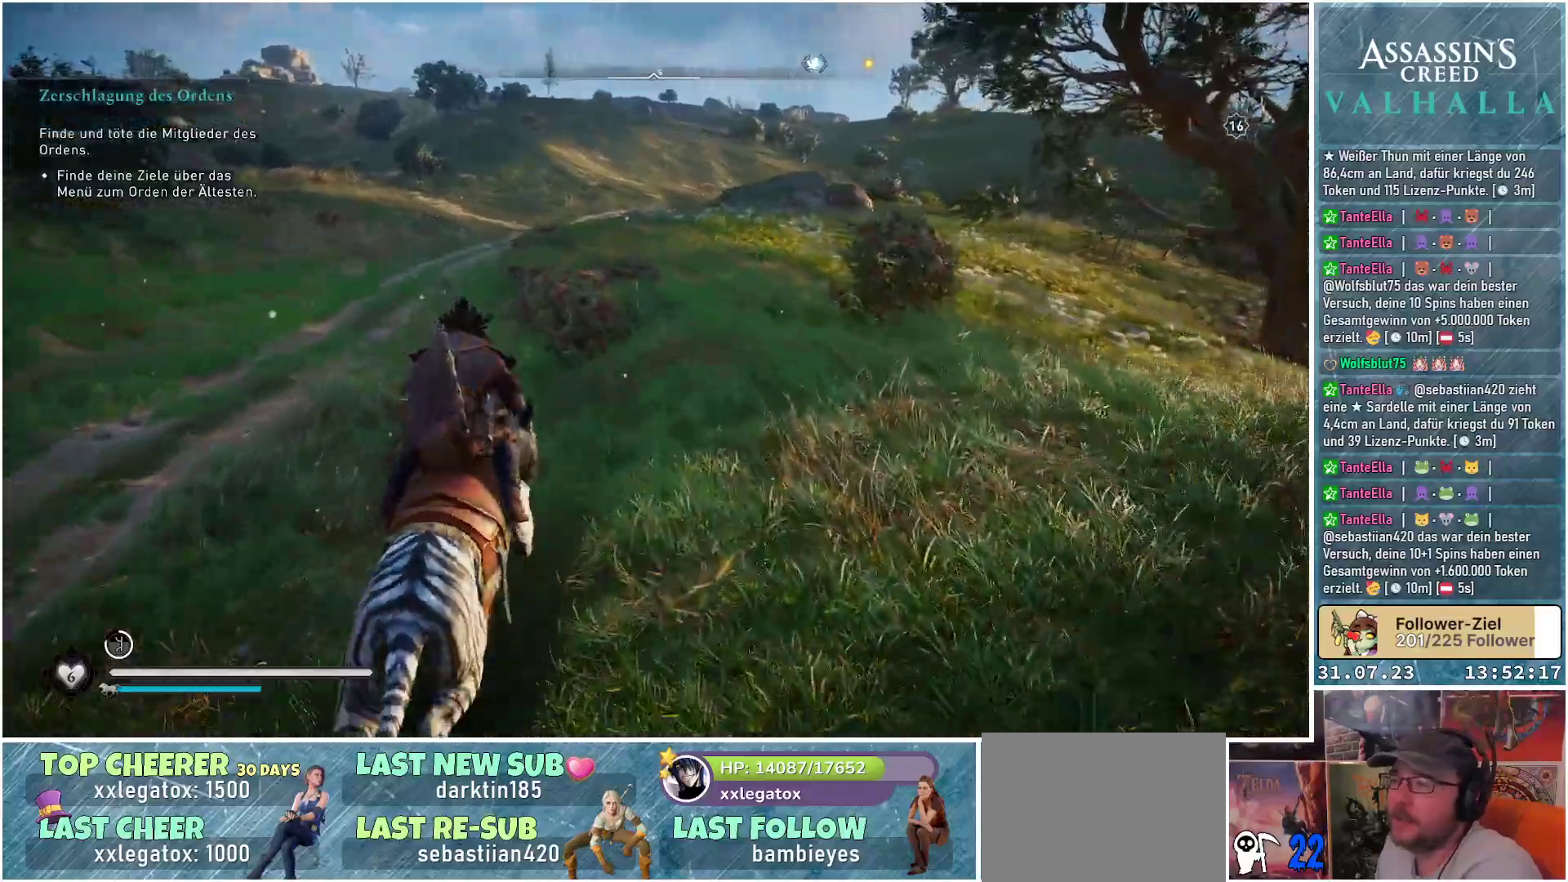
{"buttons": [], "left_stick": "up", "right_stick": "right", "events": [[133, "right_stick", "center"], [333, "right_stick", "right"]]}
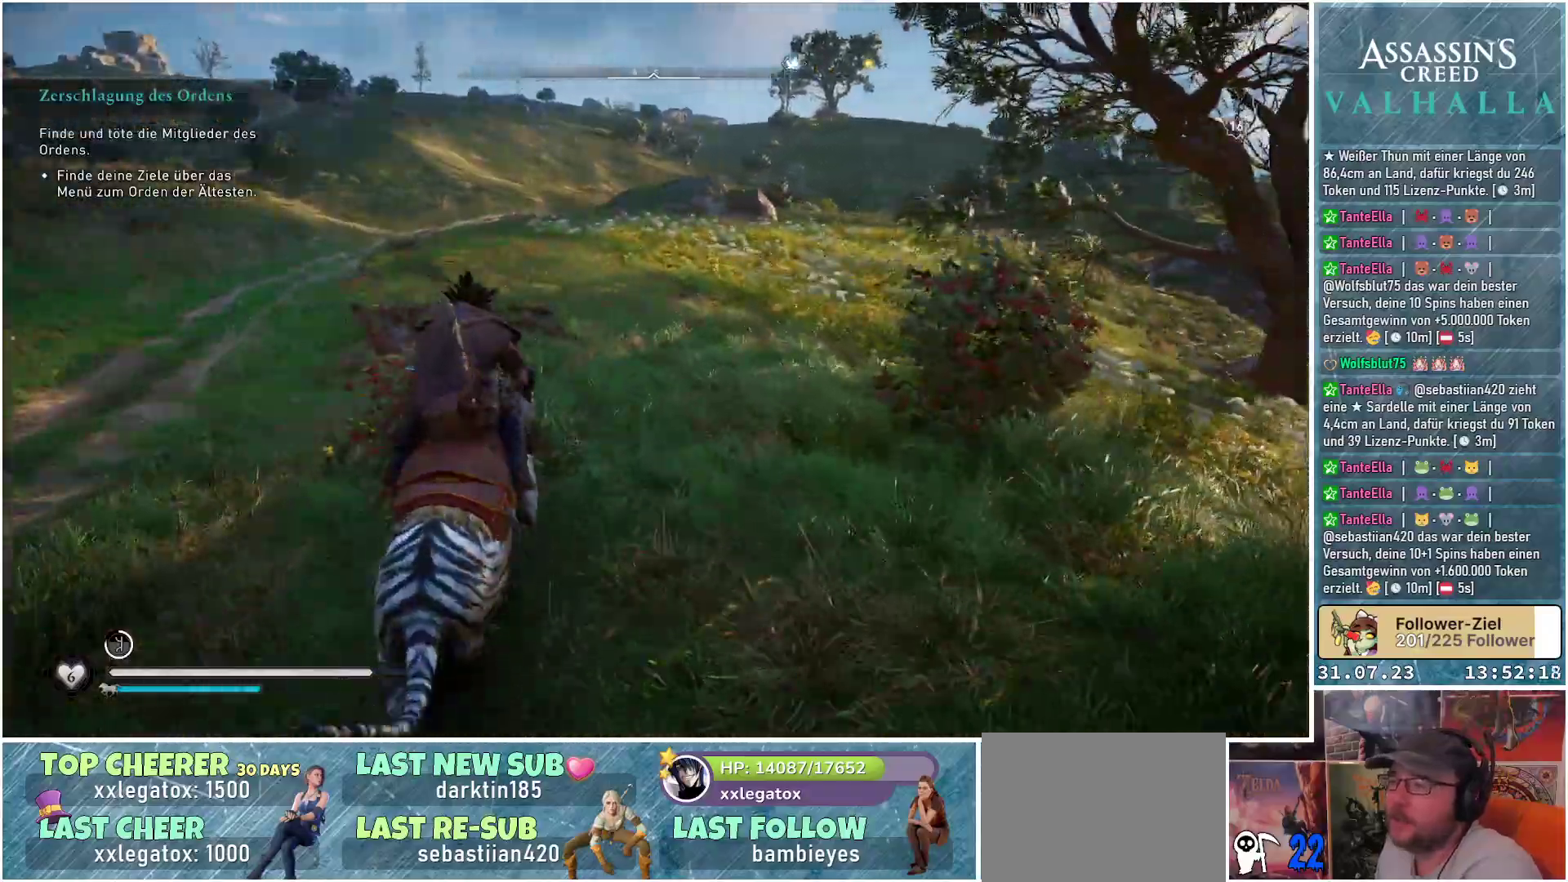
{"buttons": [], "left_stick": "up", "right_stick": "center", "events": [[67, "right_stick", "center"]]}
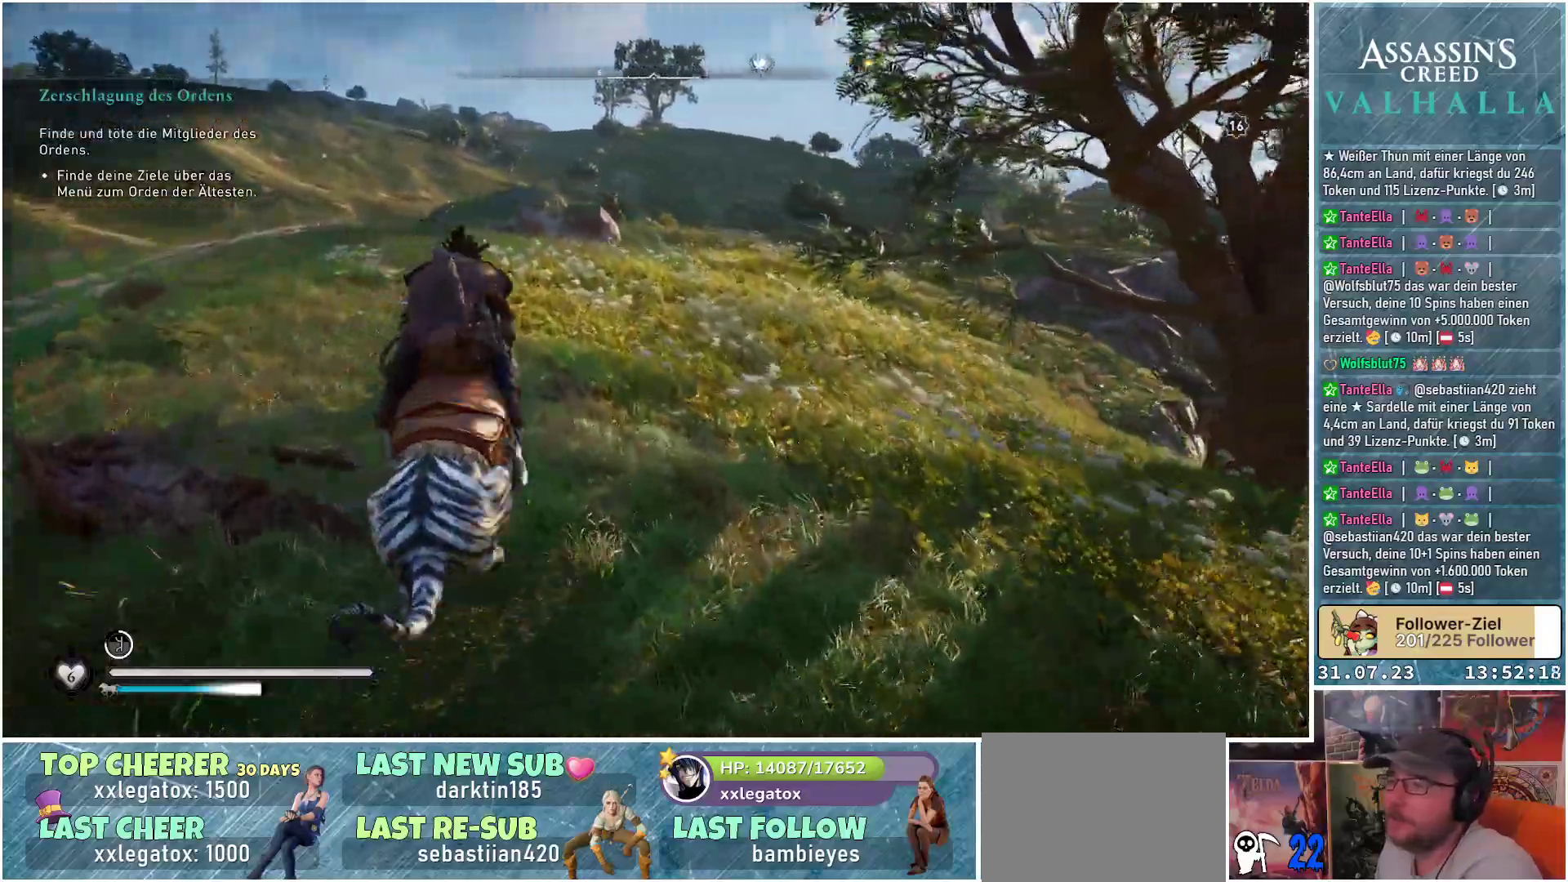
{"buttons": [], "left_stick": "up", "right_stick": "center", "events": []}
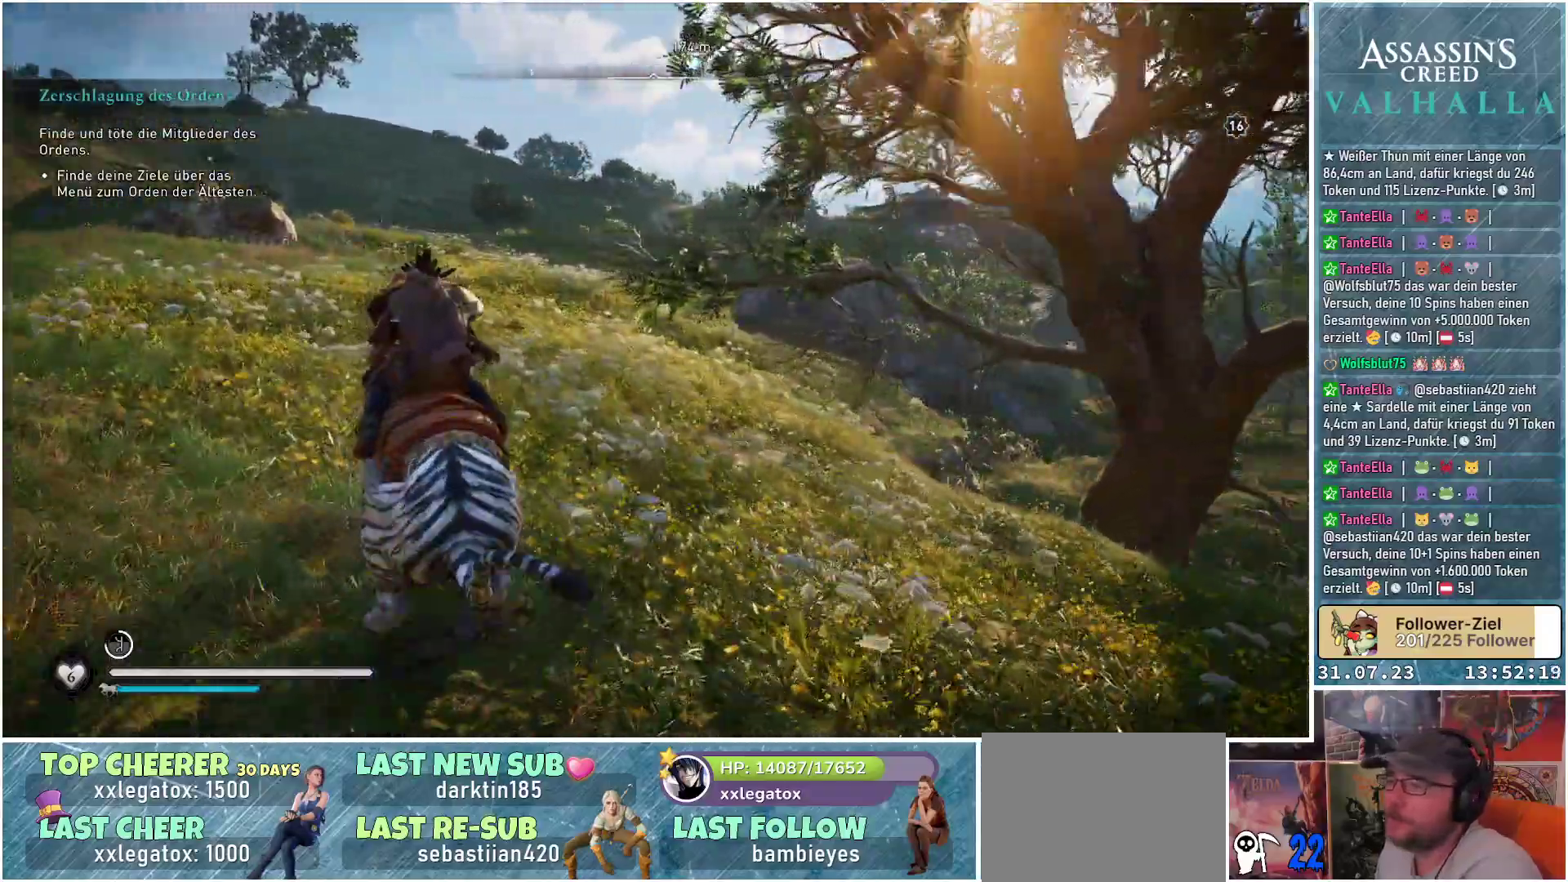
{"buttons": [], "left_stick": "up", "right_stick": "center", "events": []}
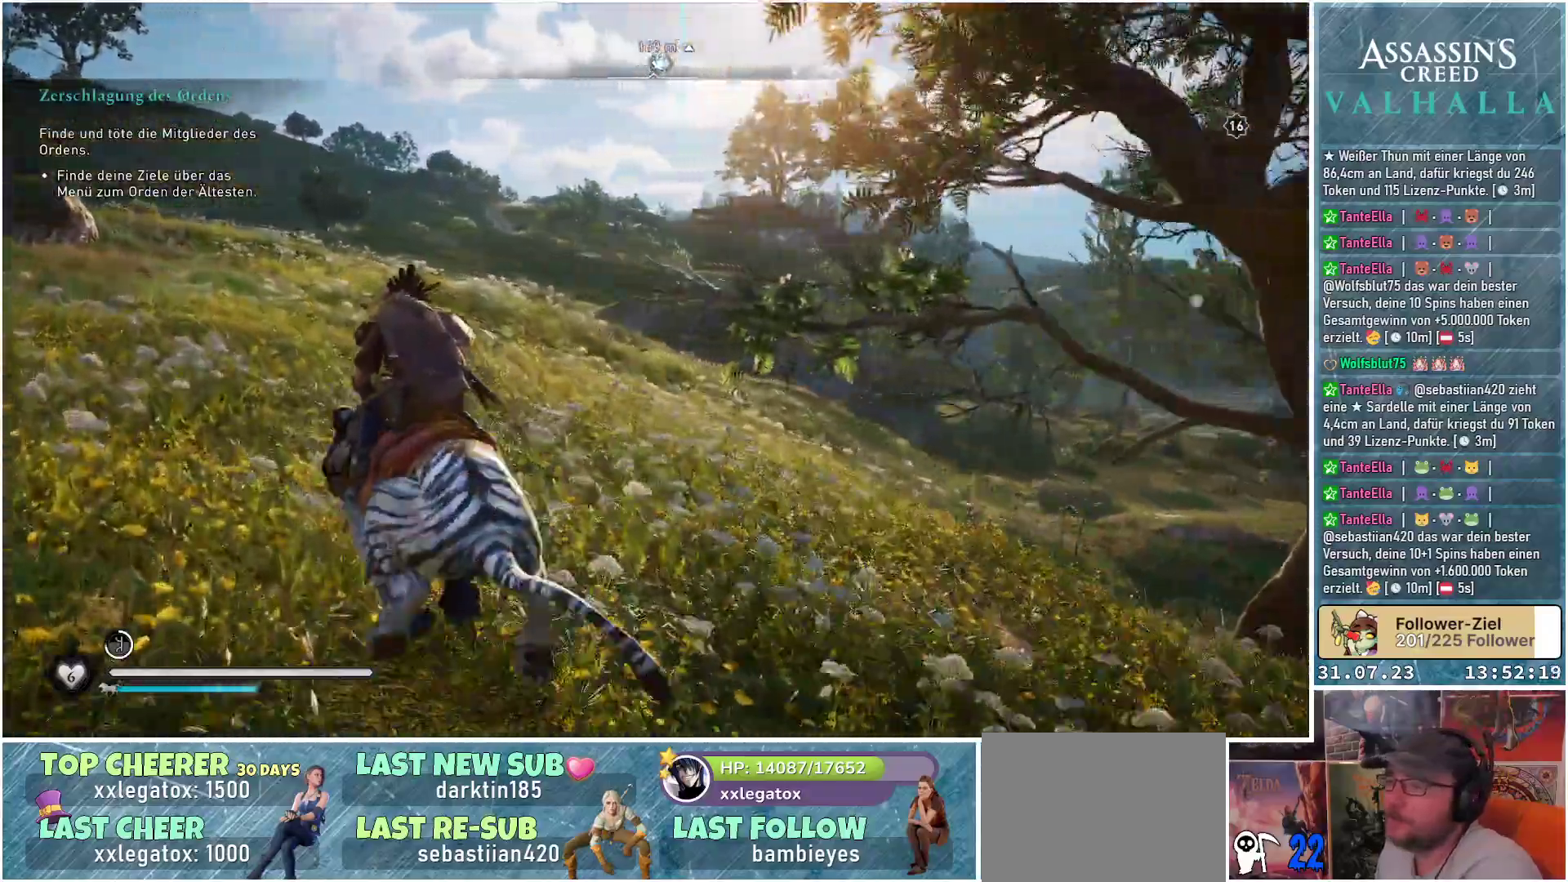
{"buttons": [], "left_stick": "up", "right_stick": "center", "events": []}
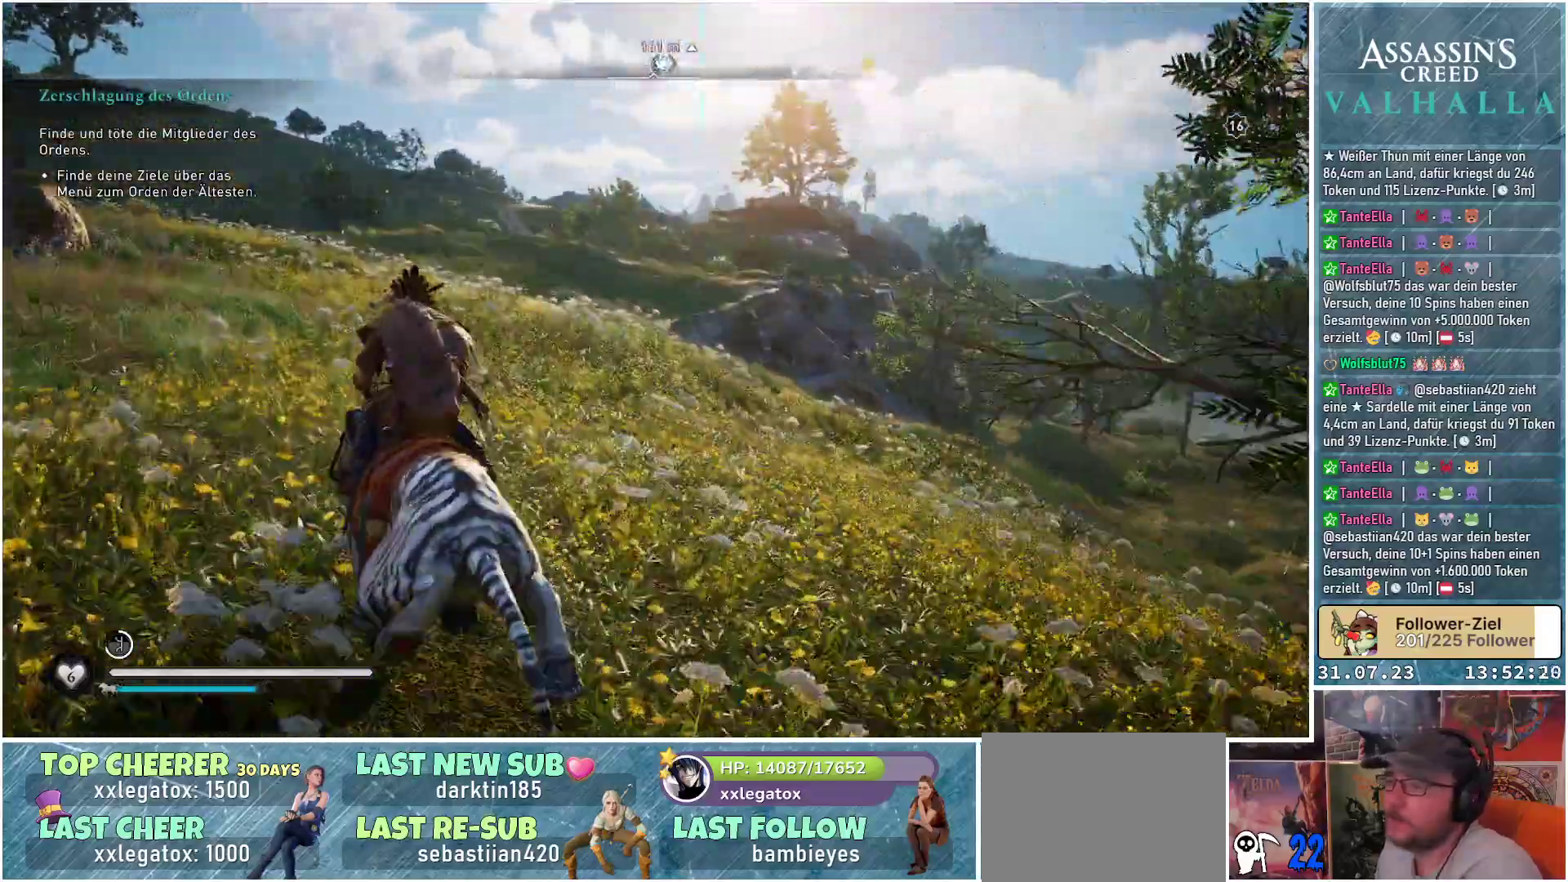
{"buttons": [], "left_stick": "up", "right_stick": "center", "events": []}
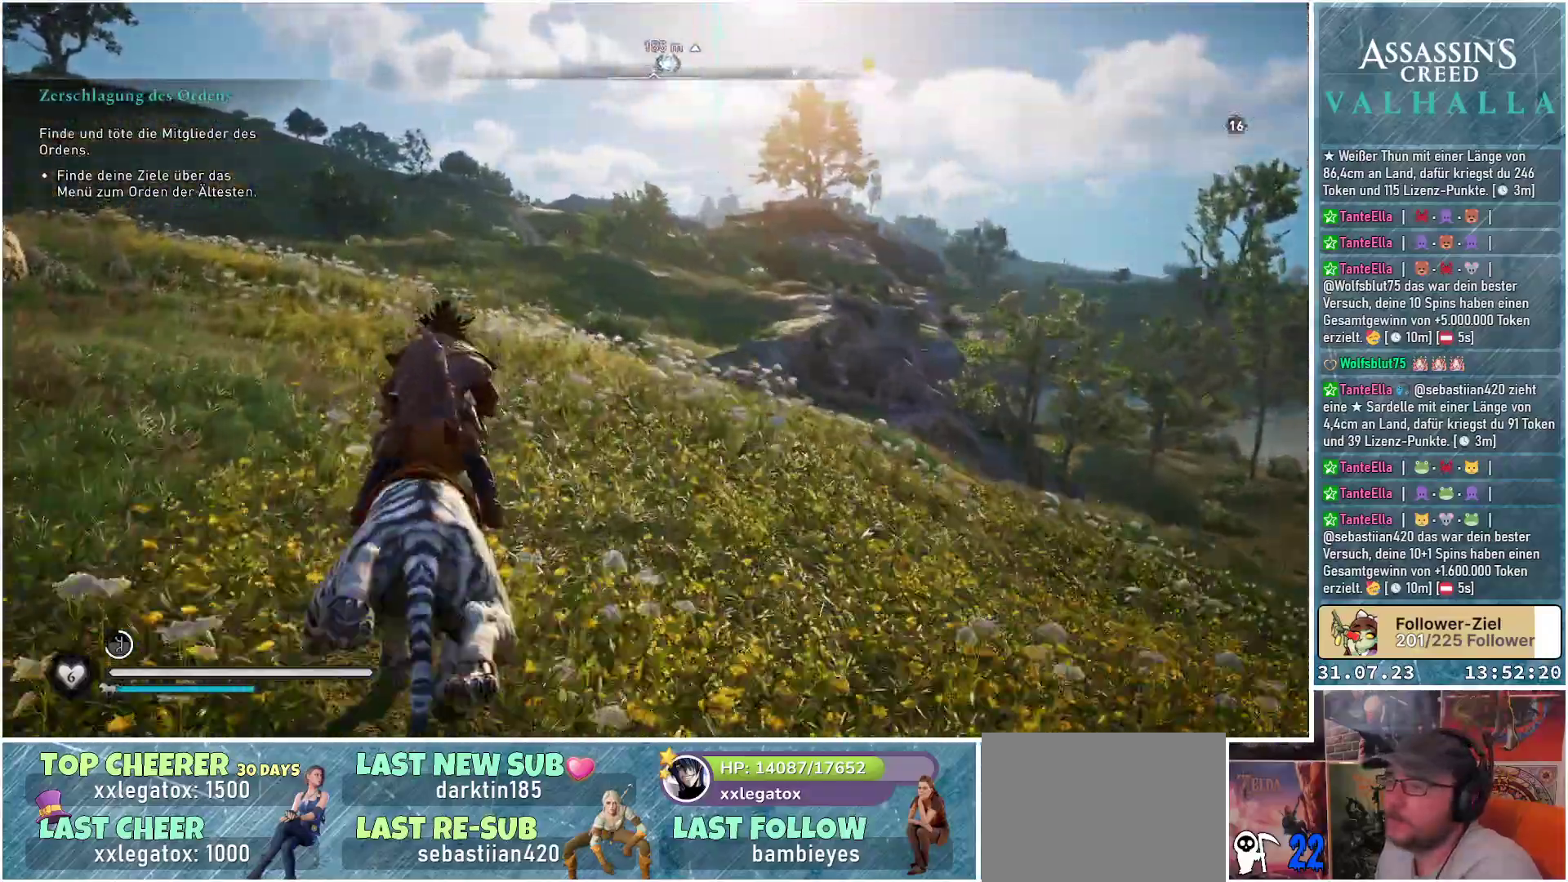
{"buttons": [], "left_stick": "up", "right_stick": "center", "events": []}
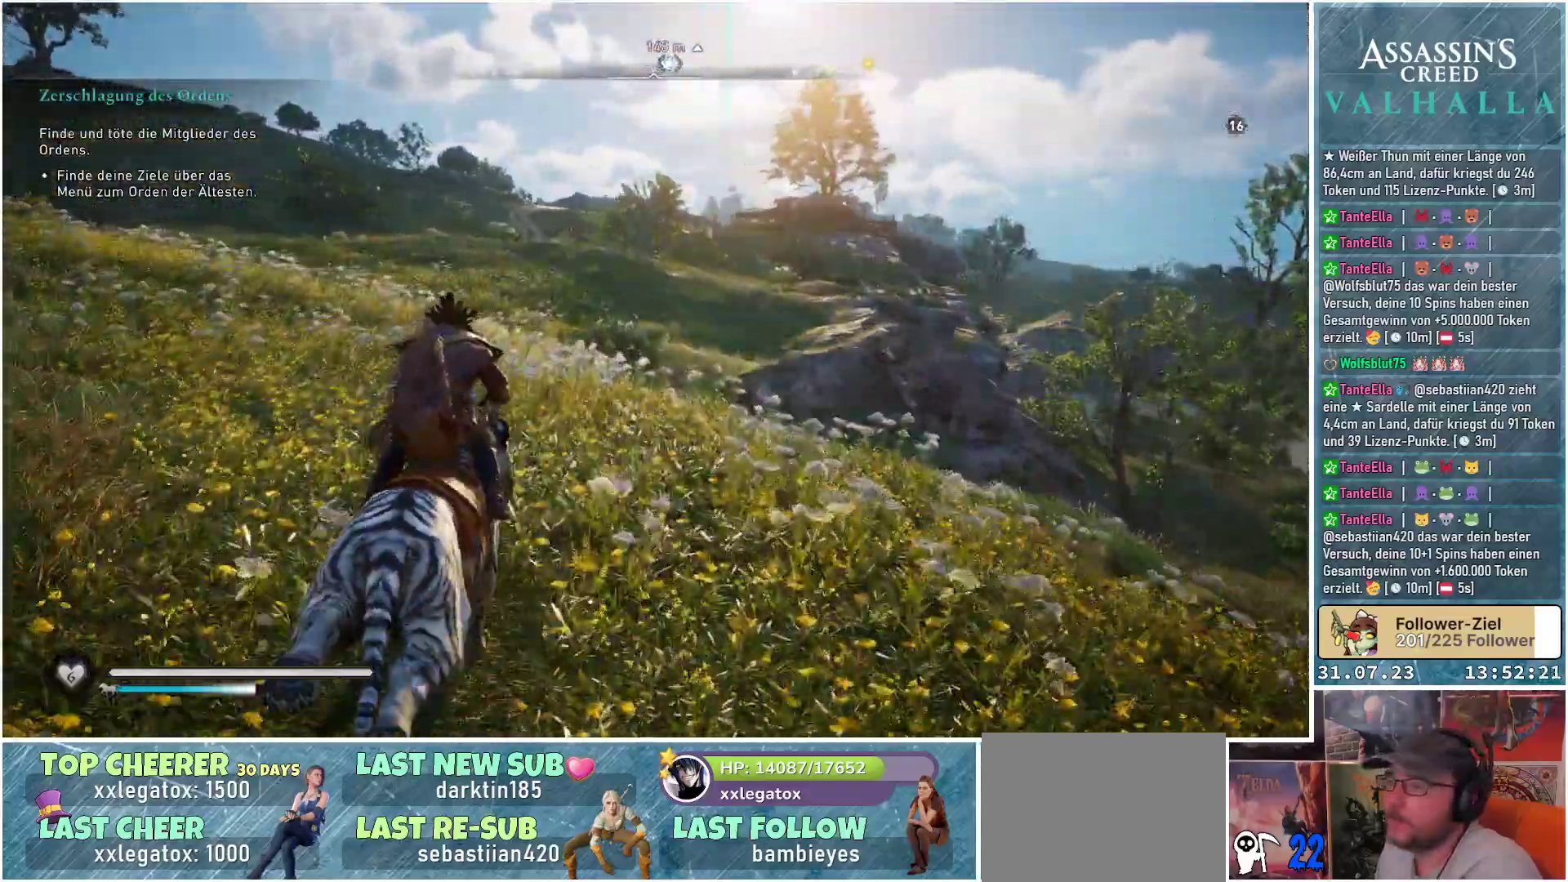
{"buttons": [], "left_stick": "up", "right_stick": "center", "events": []}
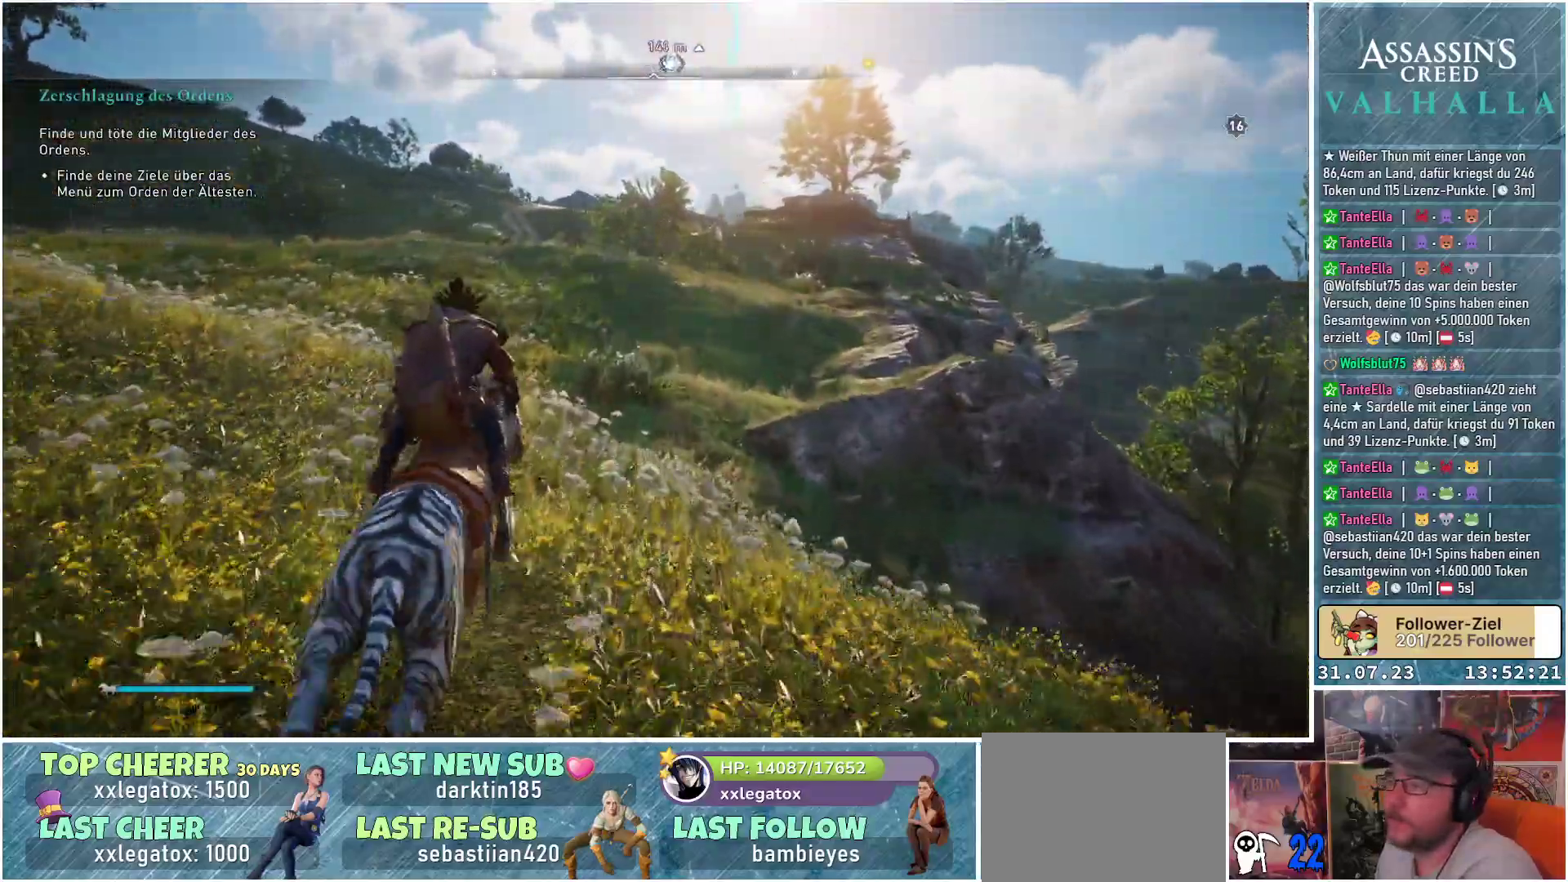
{"buttons": [], "left_stick": "up", "right_stick": "center", "events": []}
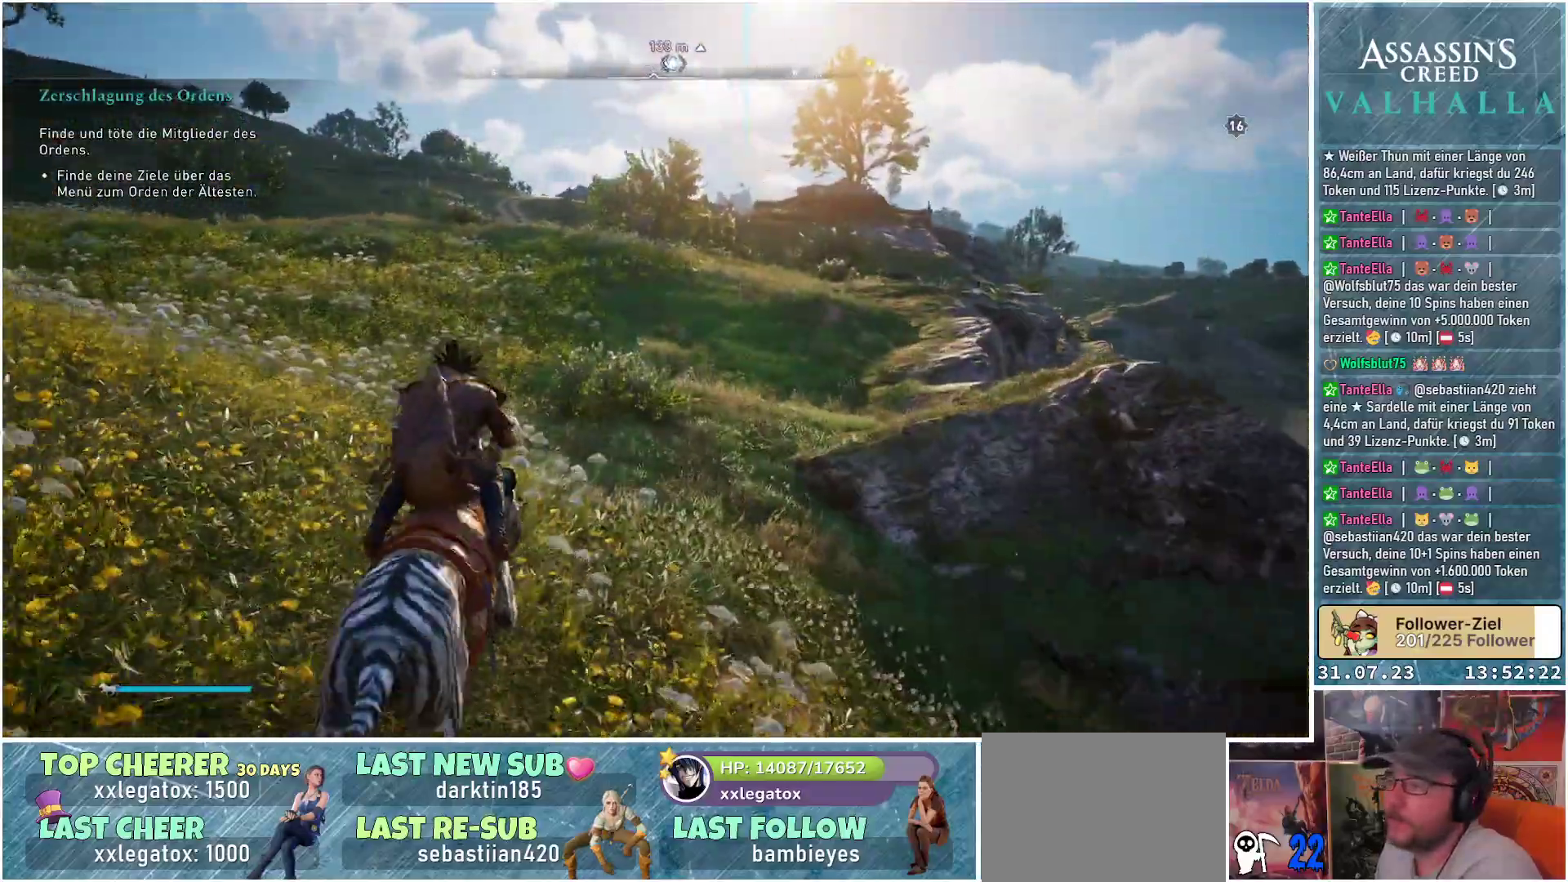
{"buttons": [], "left_stick": "up", "right_stick": "center", "events": []}
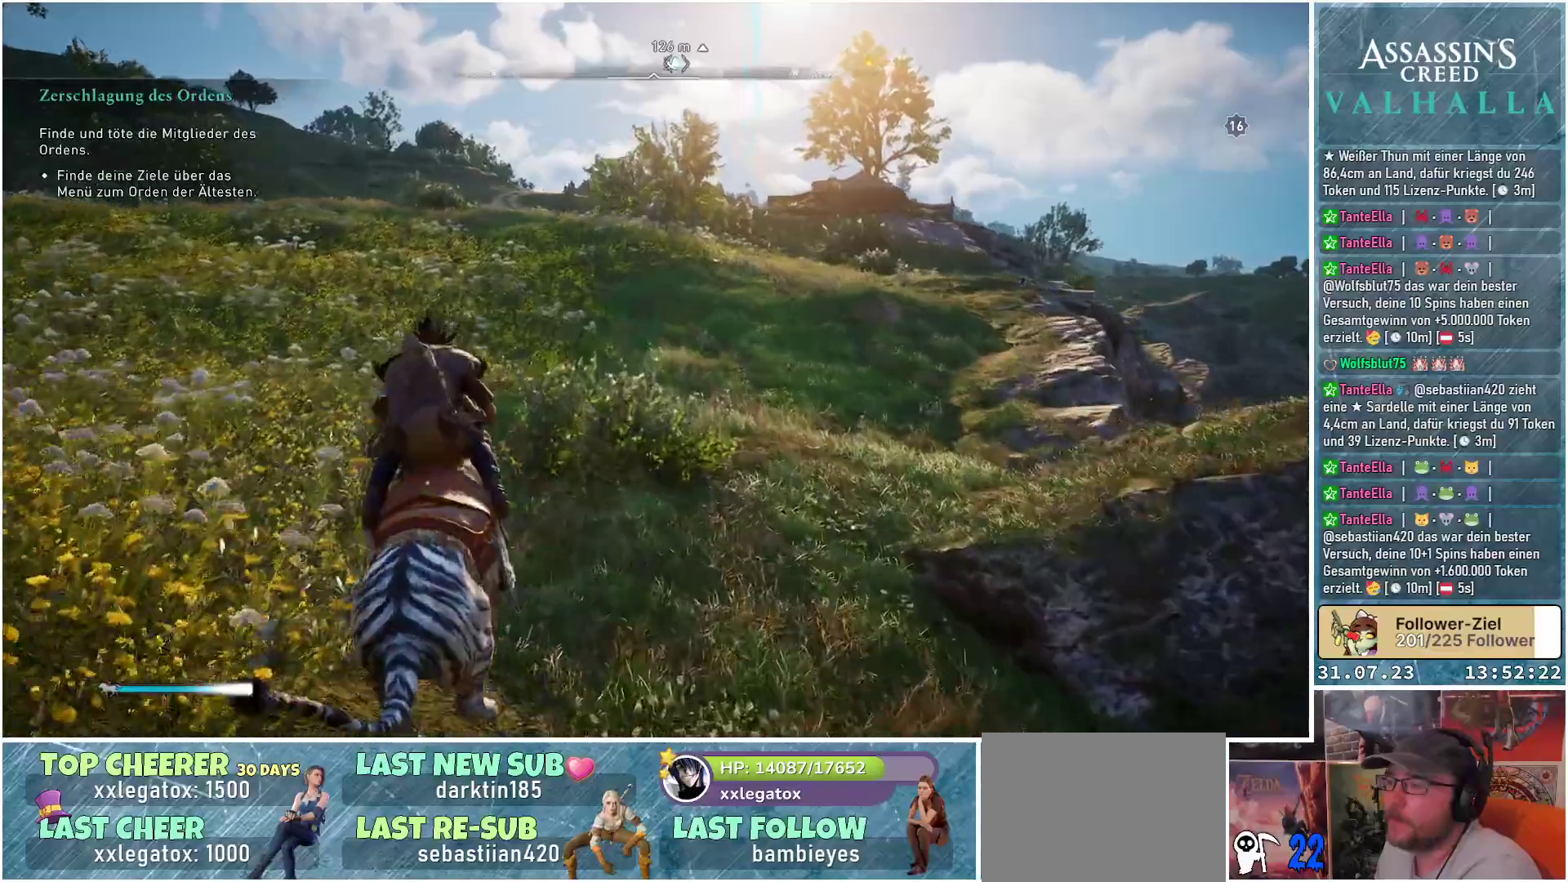
{"buttons": [], "left_stick": "up", "right_stick": "center", "events": []}
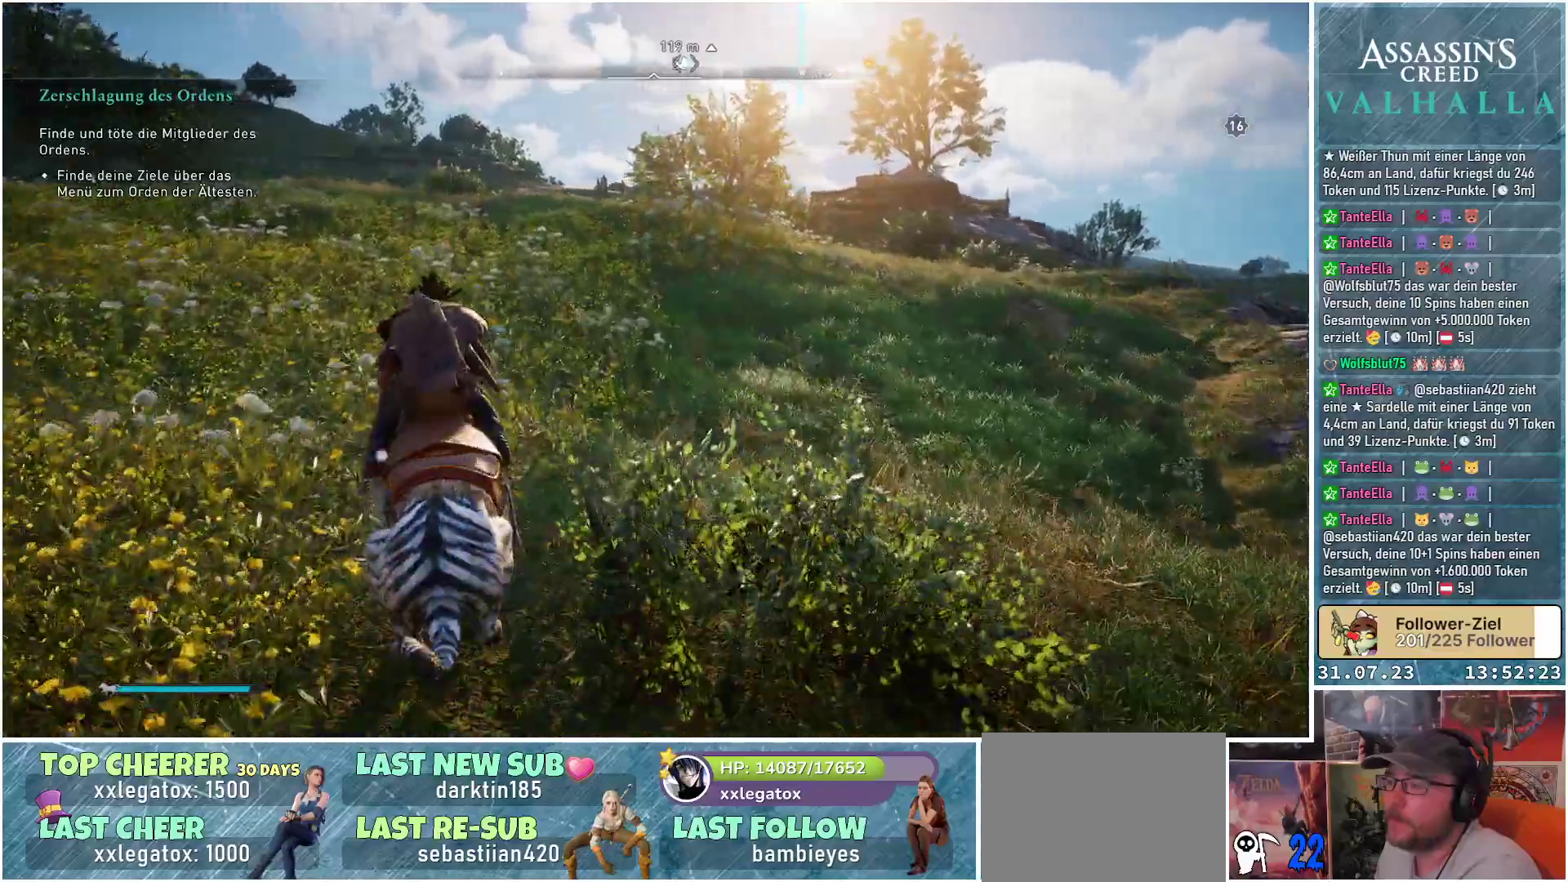
{"buttons": [], "left_stick": "up", "right_stick": "center", "events": [[33, "right_stick", "up"], [83, "right_stick", "up-right"], [283, "right_stick", "center"]]}
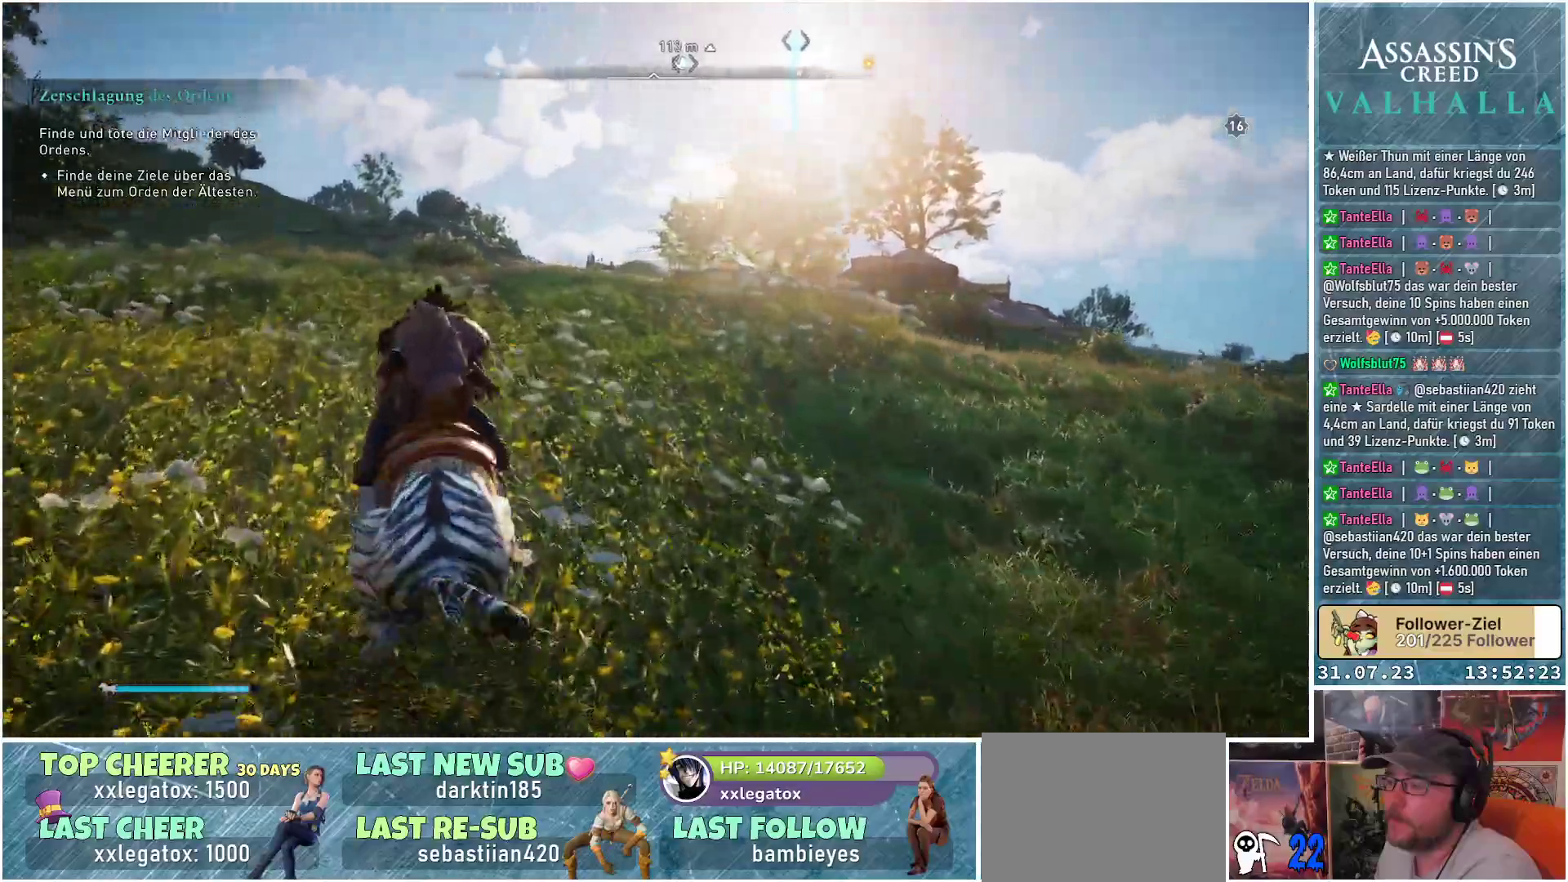
{"buttons": [], "left_stick": "up", "right_stick": "center", "events": []}
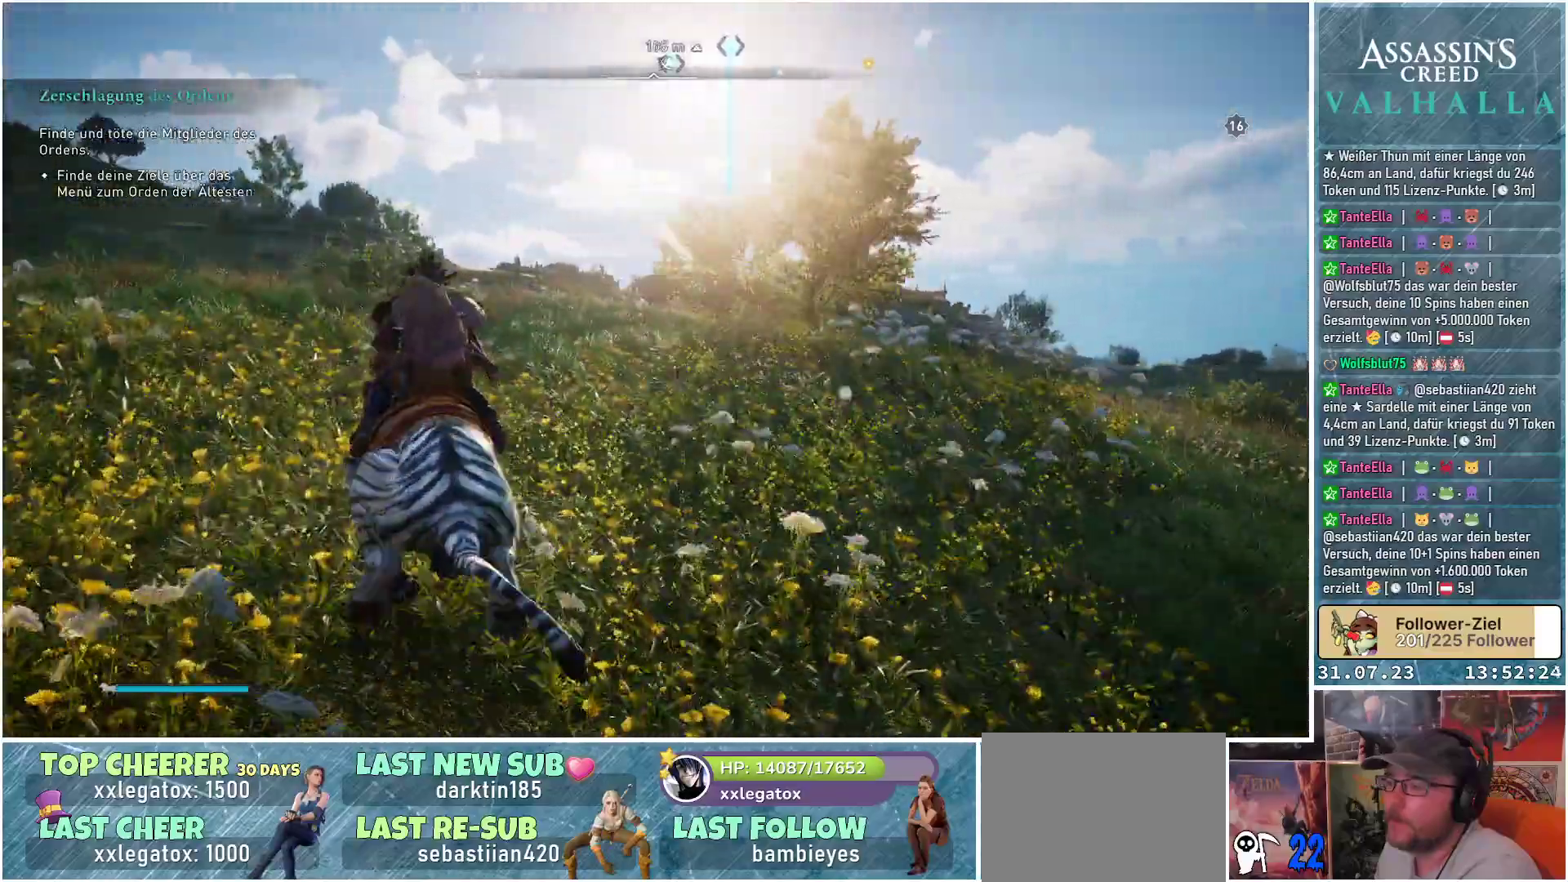
{"buttons": [], "left_stick": "center", "right_stick": "center", "events": [[367, "left_stick", "center"]]}
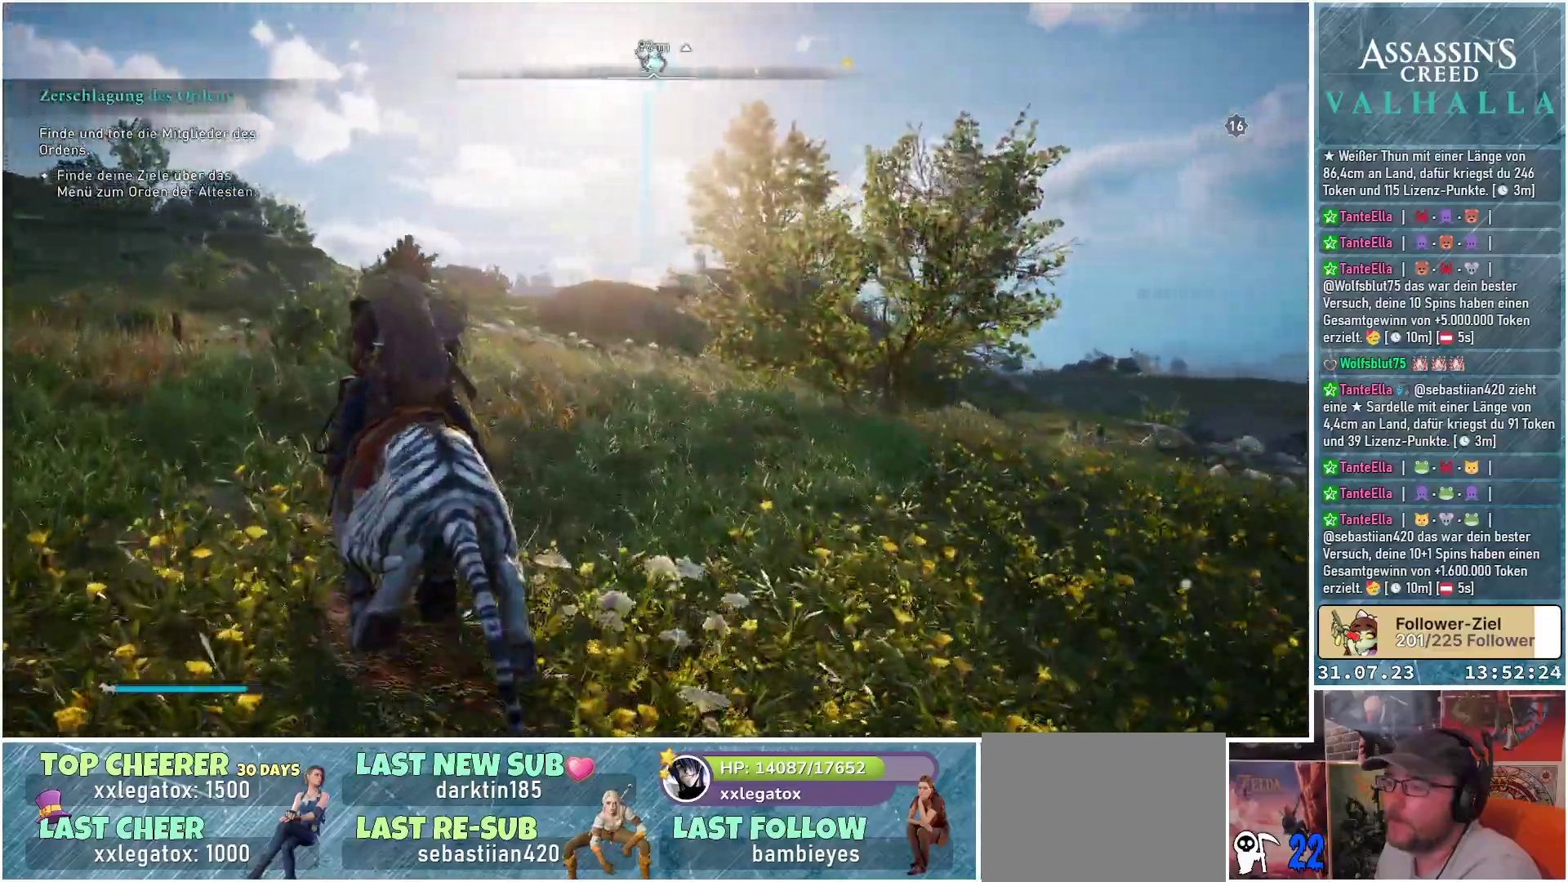
{"buttons": [], "left_stick": "center", "right_stick": "center", "events": []}
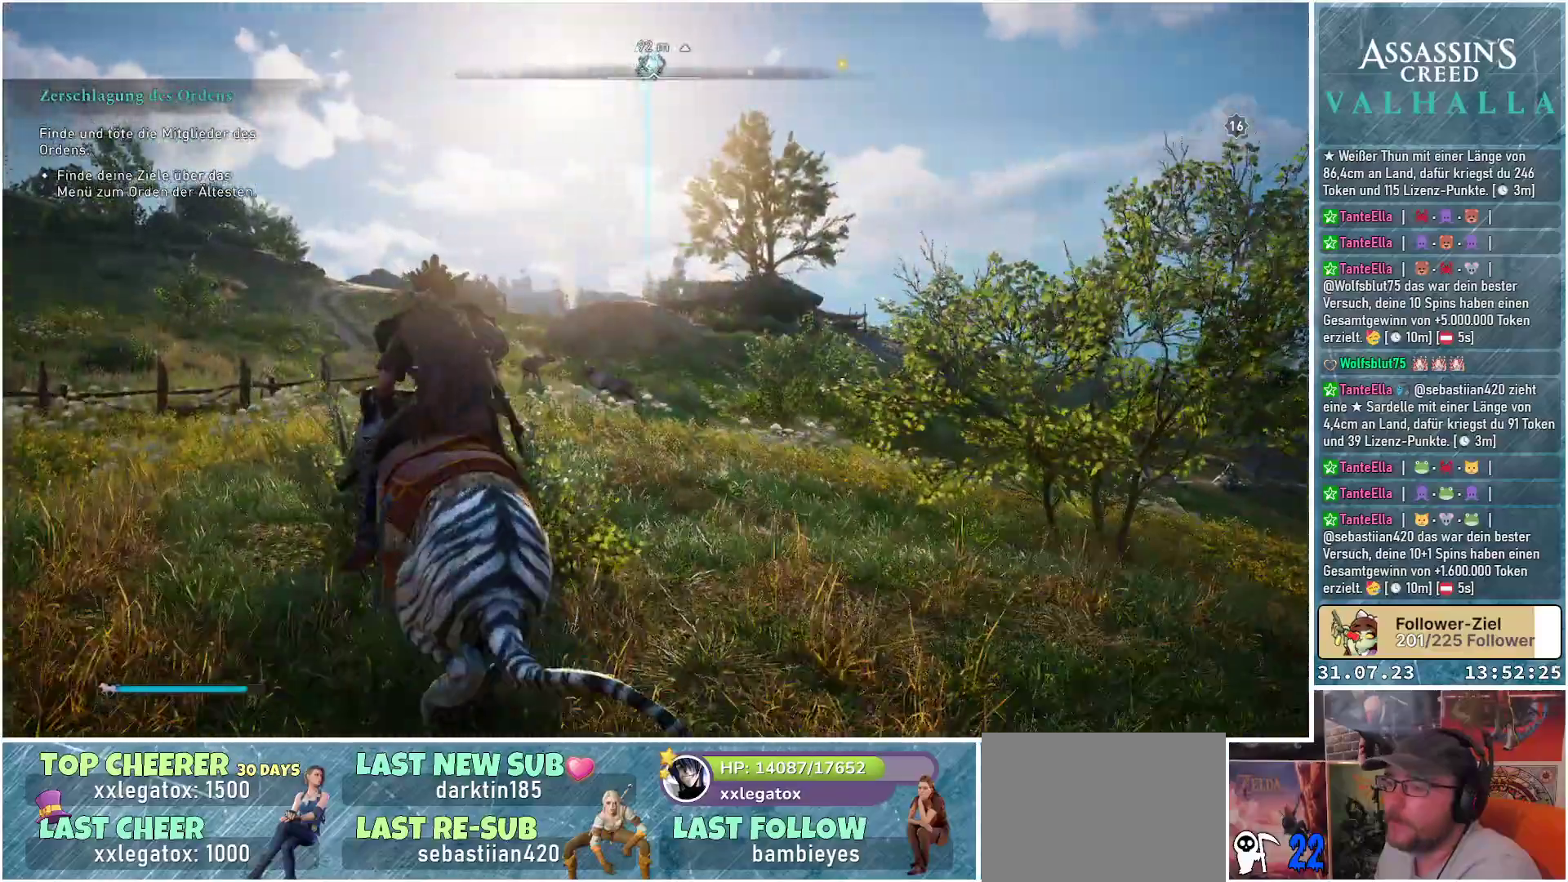
{"buttons": [], "left_stick": "center", "right_stick": "center", "events": []}
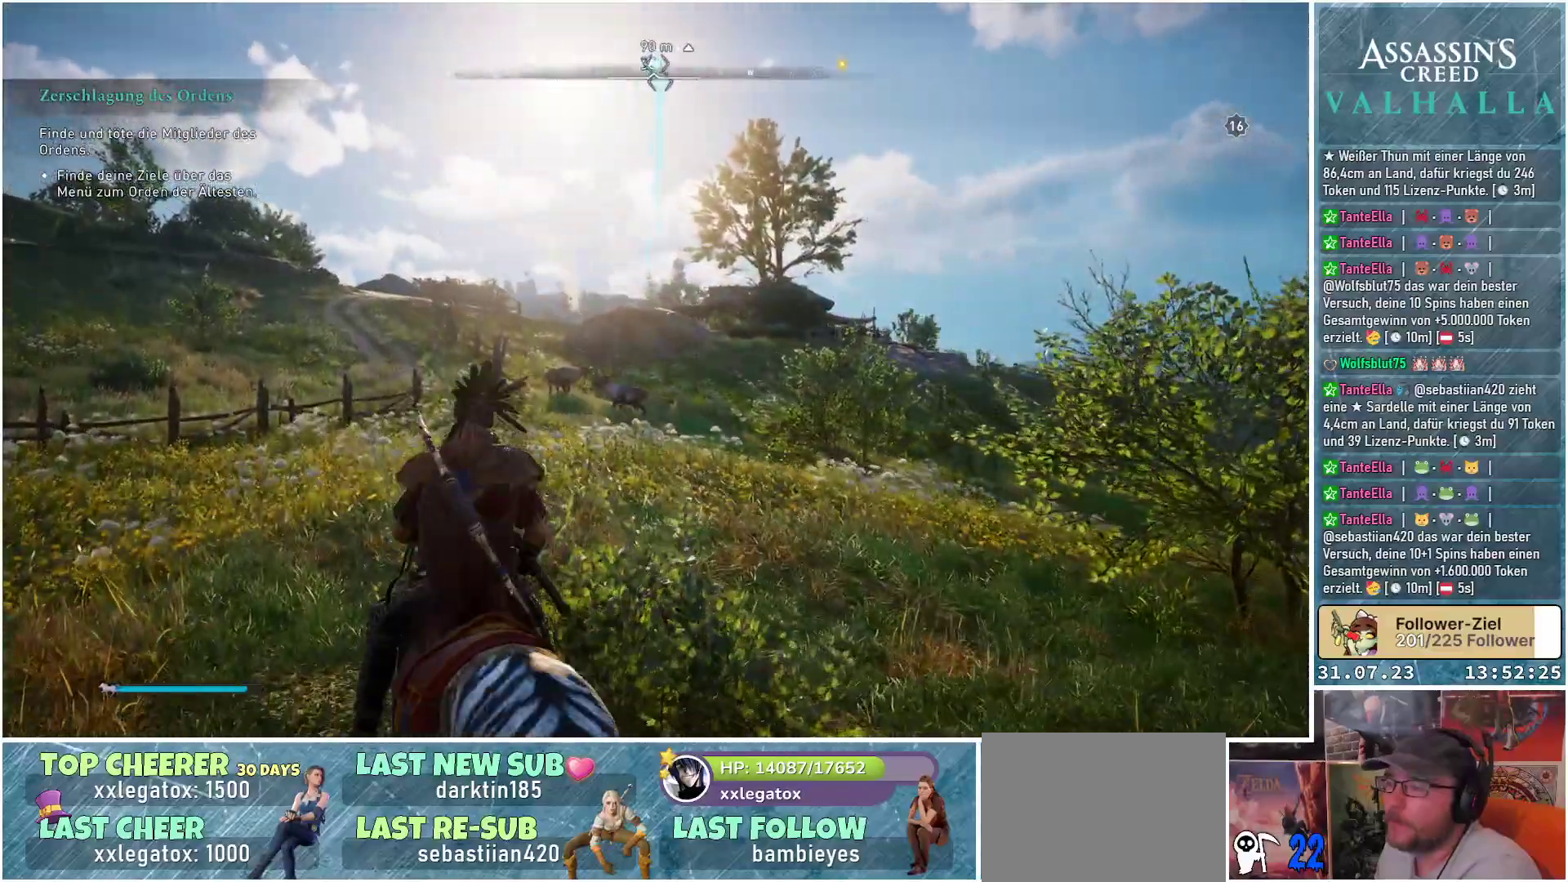
{"buttons": ["L2", "R2"], "left_stick": "center", "right_stick": "left", "events": [[17, "L2", "down"], [33, "R2", "down"], [467, "right_stick", "left"]]}
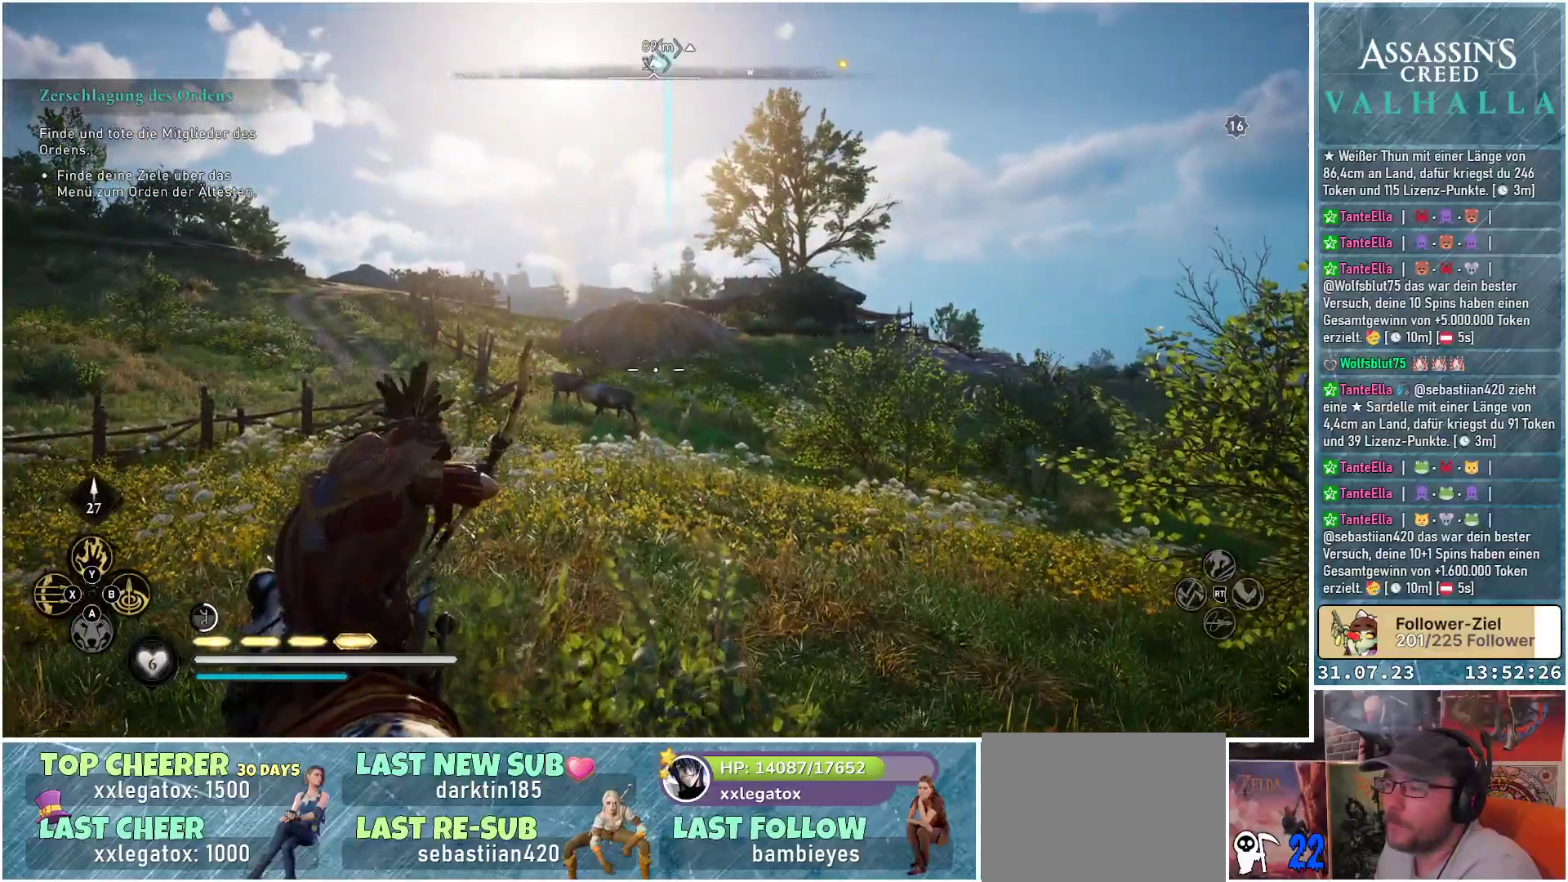
{"buttons": ["L2", "R2"], "left_stick": "center", "right_stick": "left", "events": []}
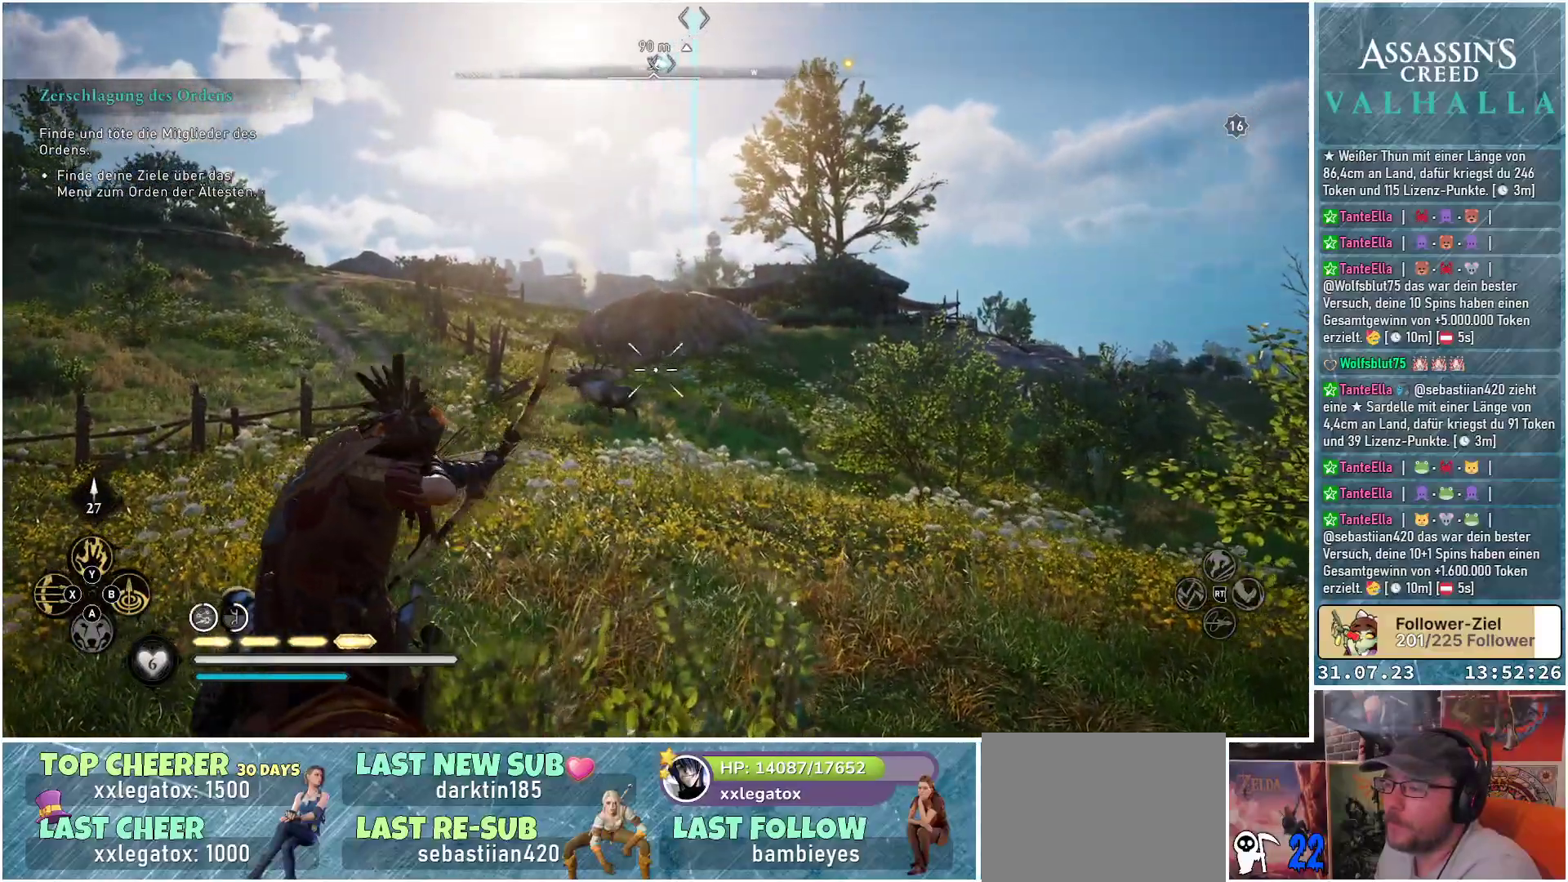
{"buttons": ["L2", "R2"], "left_stick": "center", "right_stick": "left", "events": []}